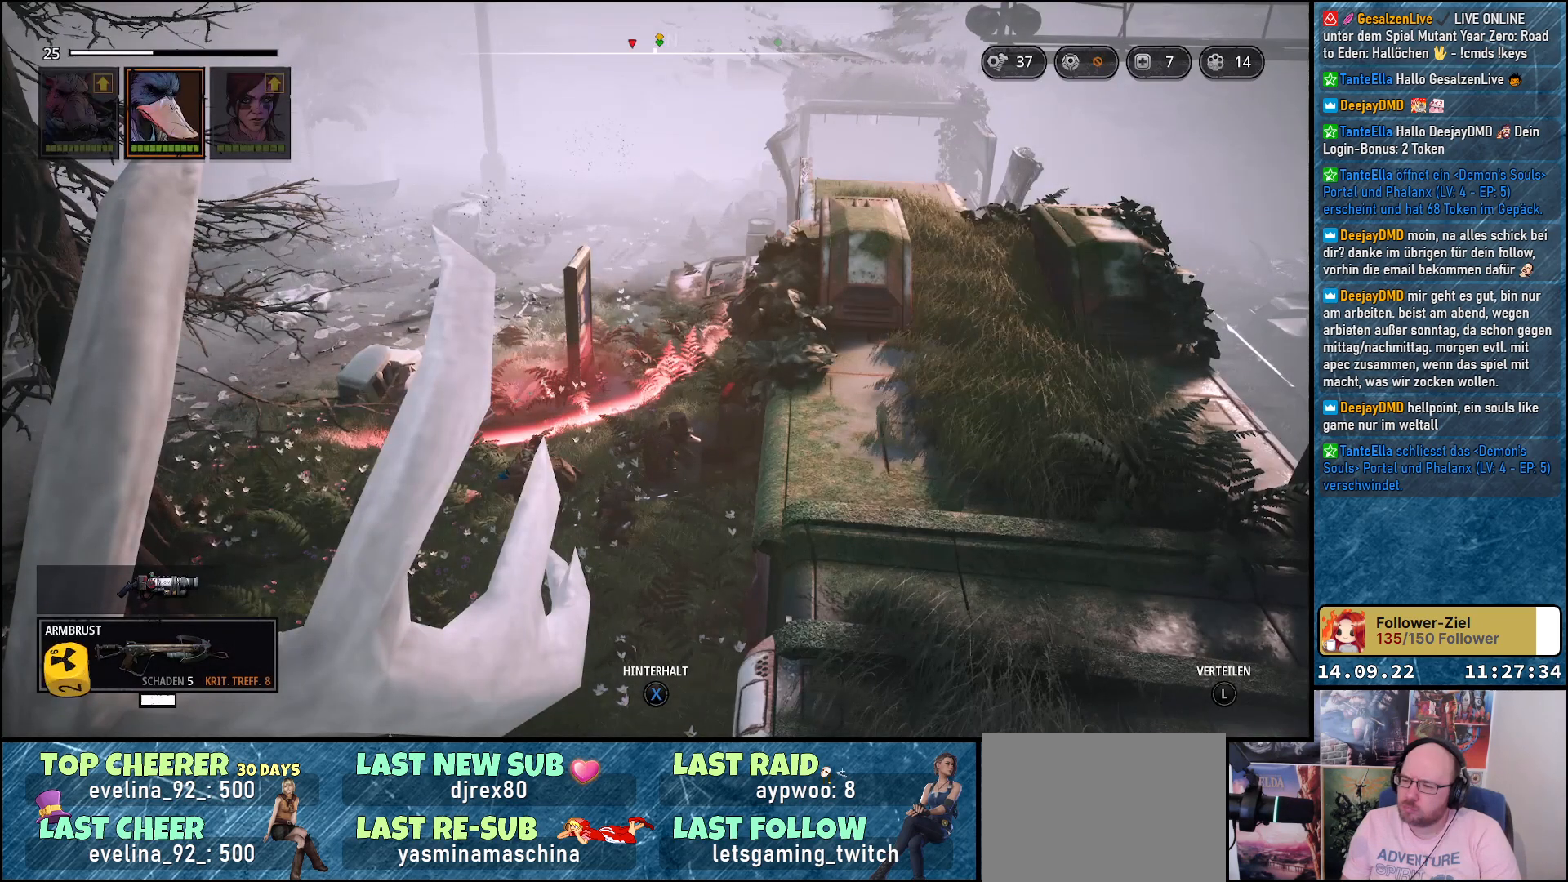
Gameplay with a controller (Xbox layout); each line is a JSON object with the inputs held at the frame after it. "events" lists button and stick changes between this image and that frame as [ms after this image, input, new state], when the widget could be followed in between.
{"buttons": [], "left_stick": "center", "right_stick": "right", "events": [[100, "right_stick", "right"]]}
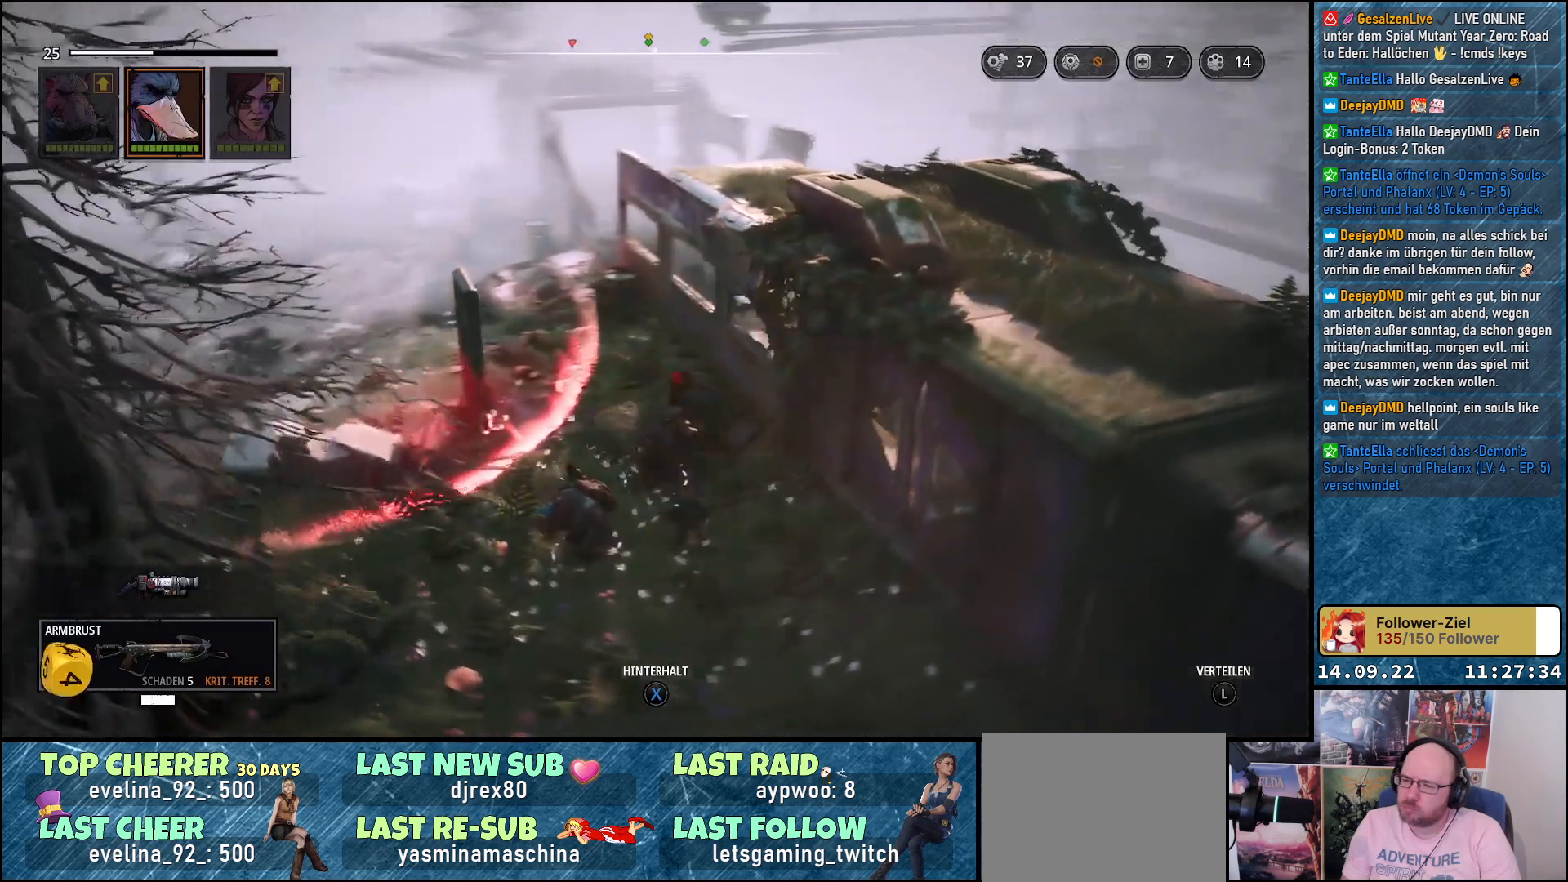
{"buttons": [], "left_stick": "center", "right_stick": "center", "events": [[133, "right_stick", "center"]]}
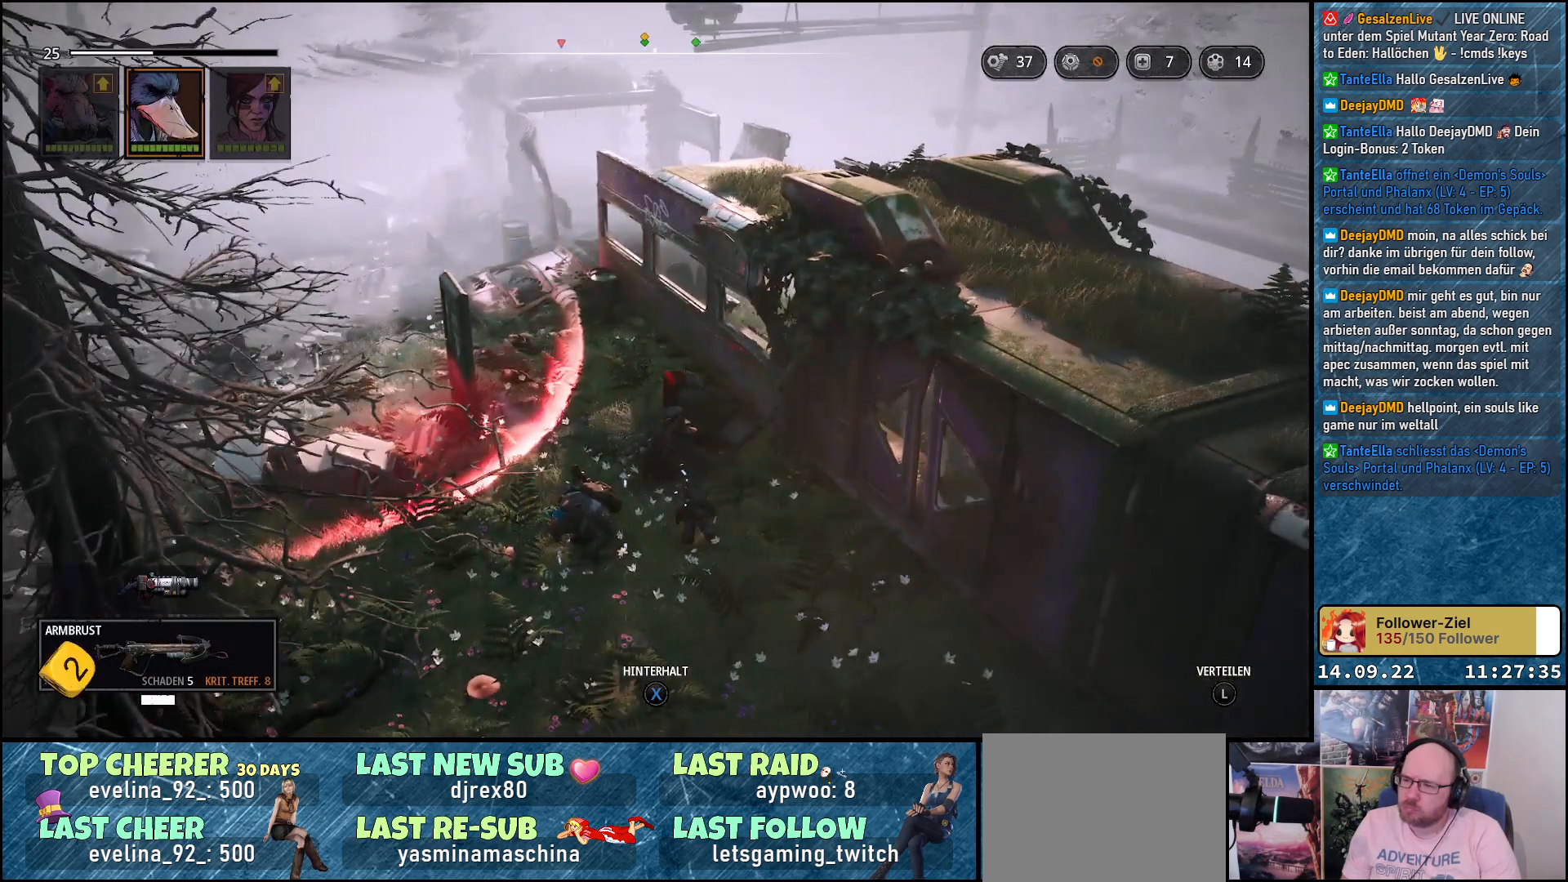
{"buttons": [], "left_stick": "down", "right_stick": "right", "events": [[250, "left_stick", "down"], [300, "right_stick", "right"]]}
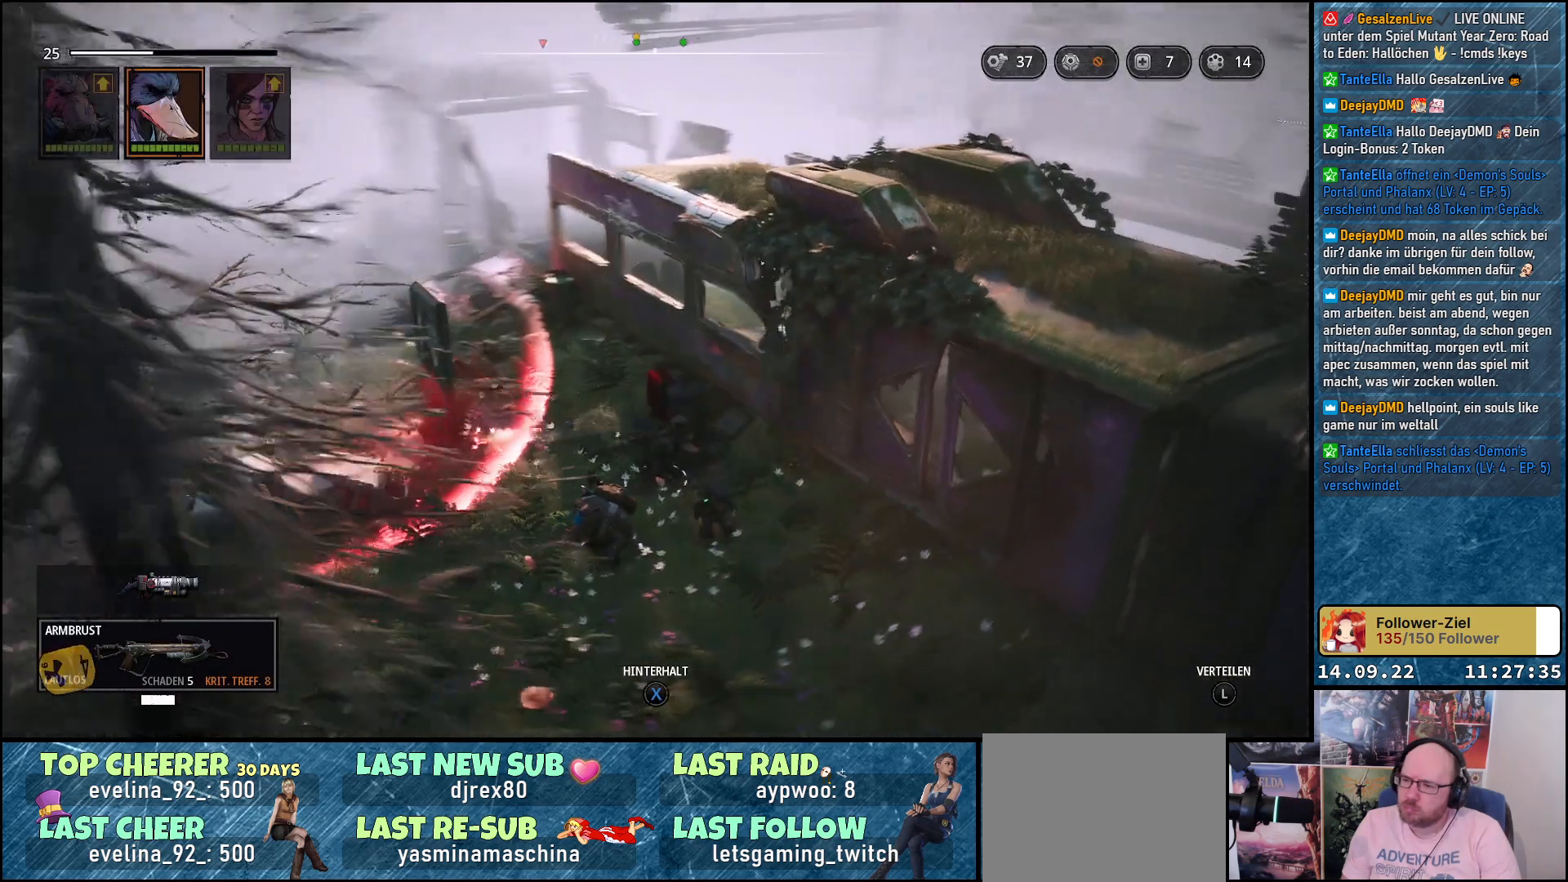
{"buttons": [], "left_stick": "down-right", "right_stick": "down-right", "events": [[233, "left_stick", "down-right"], [350, "right_stick", "down-right"]]}
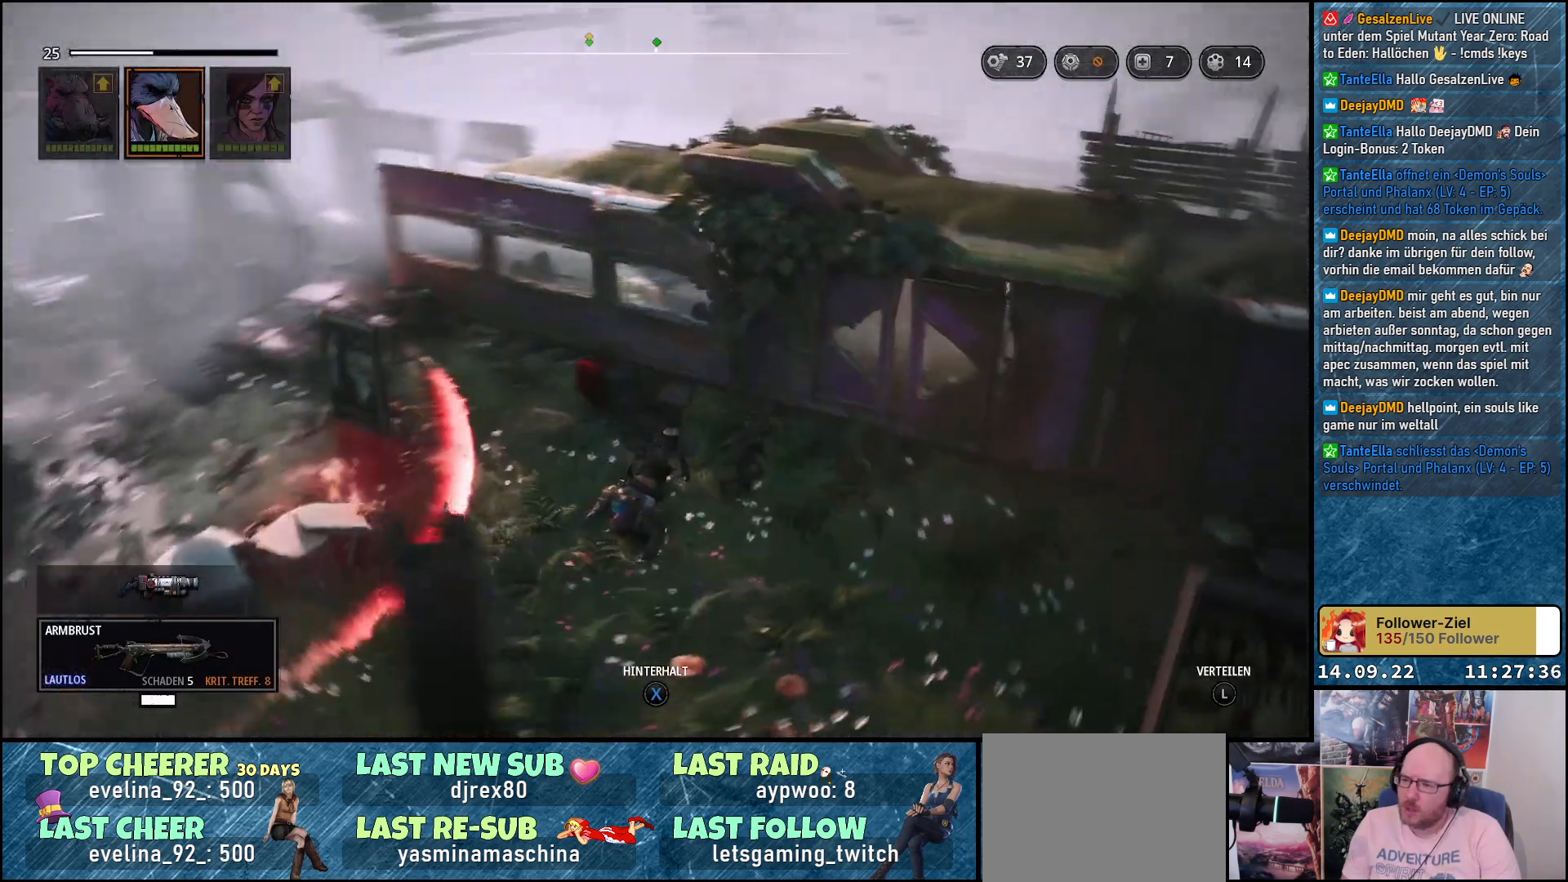
{"buttons": [], "left_stick": "center", "right_stick": "center", "events": [[367, "left_stick", "down"], [433, "right_stick", "center"], [467, "left_stick", "center"]]}
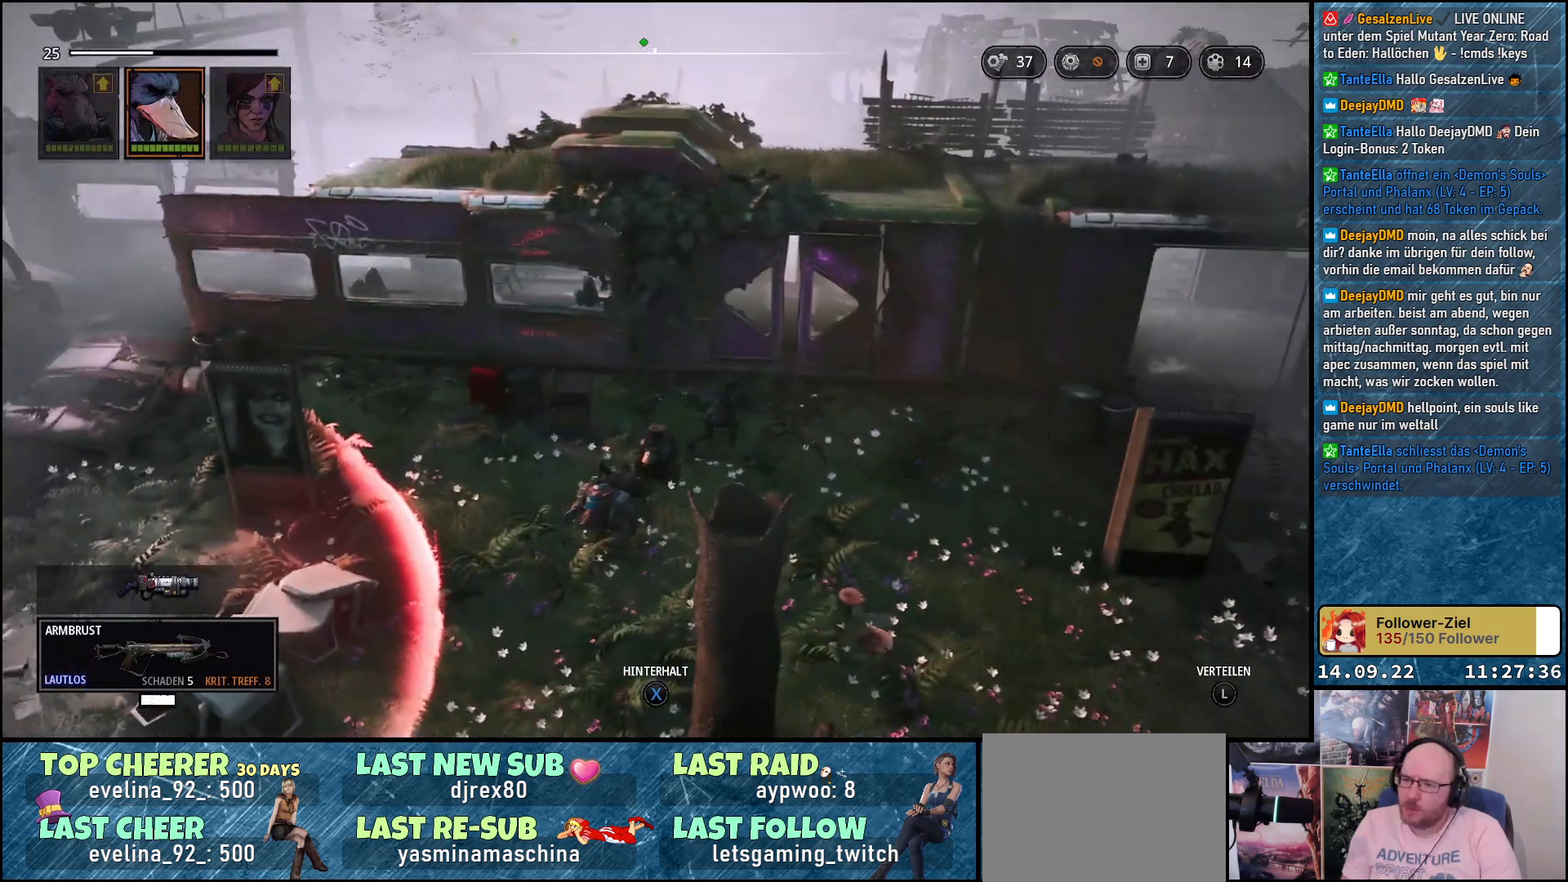
{"buttons": [], "left_stick": "right", "right_stick": "right", "events": [[133, "left_stick", "right"], [167, "right_stick", "right"]]}
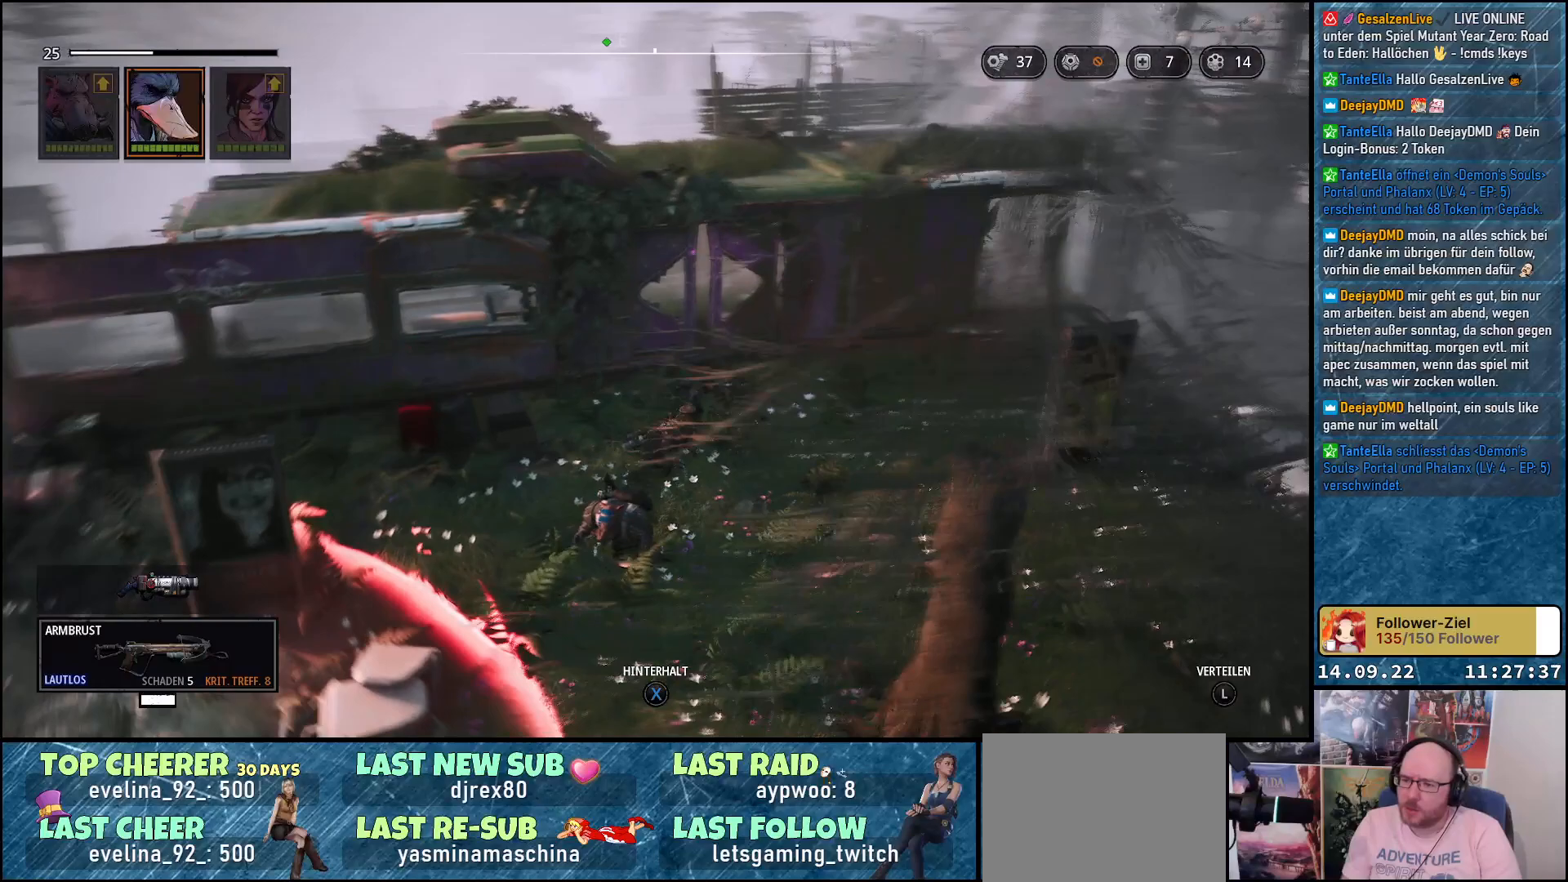
{"buttons": [], "left_stick": "right", "right_stick": "center", "events": [[50, "right_stick", "center"]]}
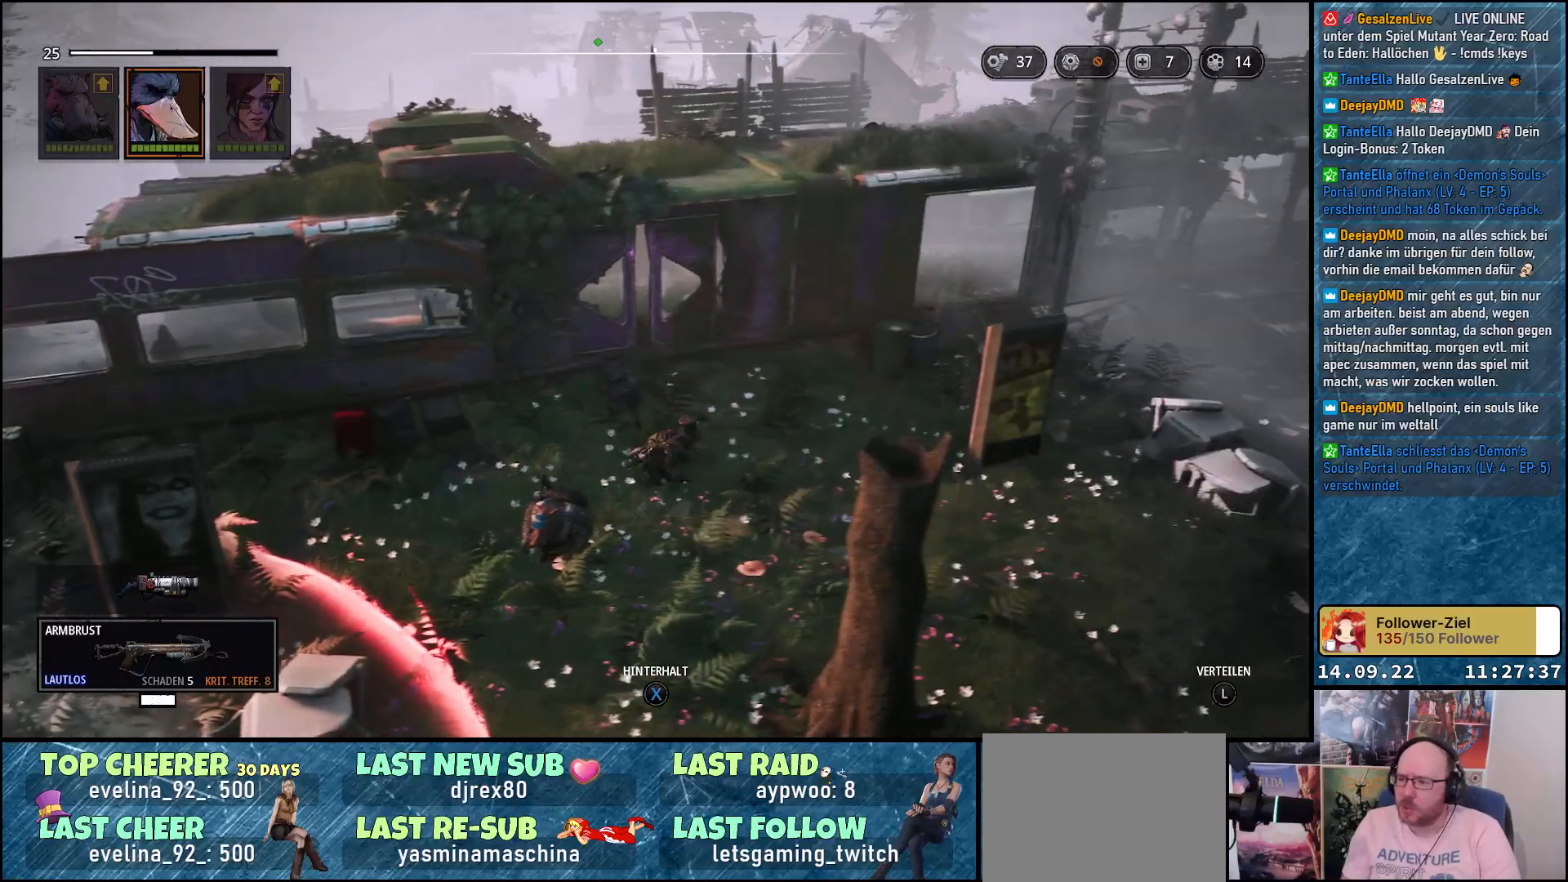
{"buttons": [], "left_stick": "up-right", "right_stick": "center", "events": [[200, "left_stick", "up-right"]]}
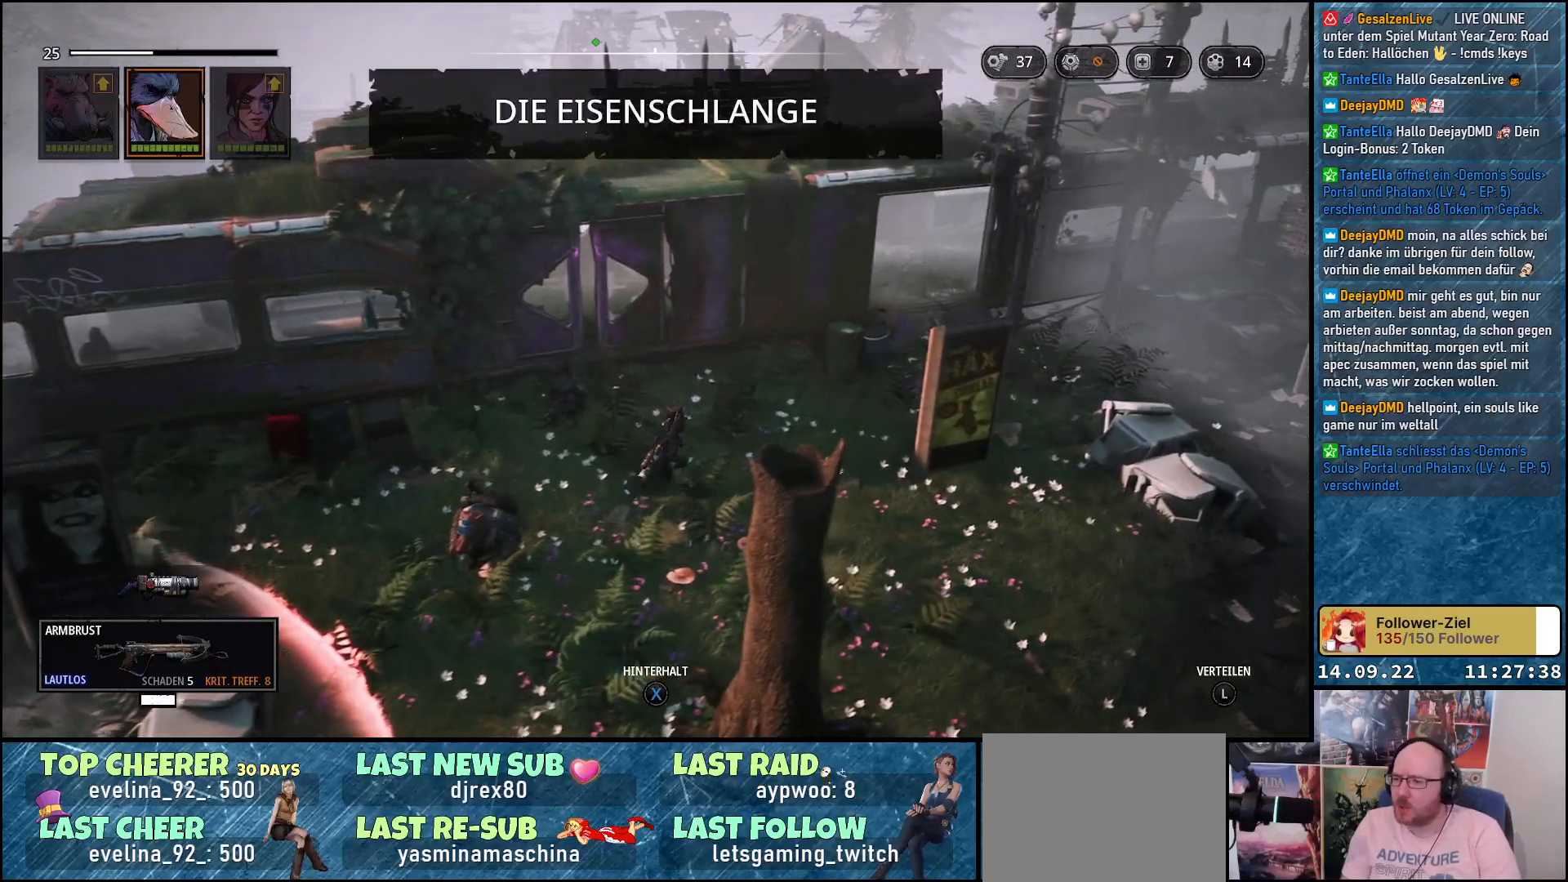
{"buttons": [], "left_stick": "up-right", "right_stick": "center", "events": []}
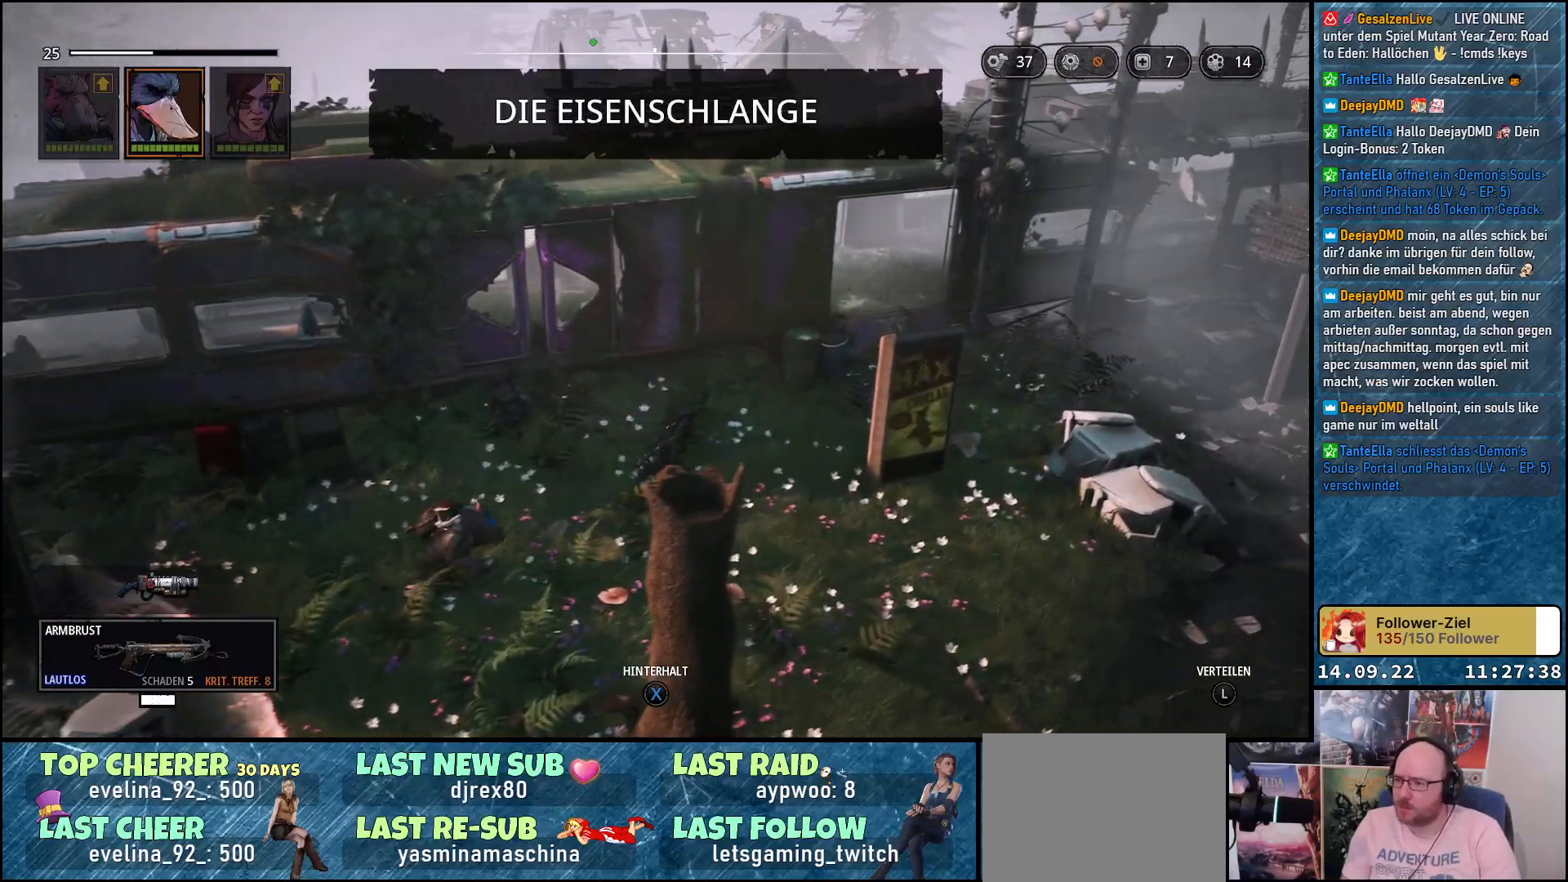
{"buttons": [], "left_stick": "up-right", "right_stick": "center", "events": []}
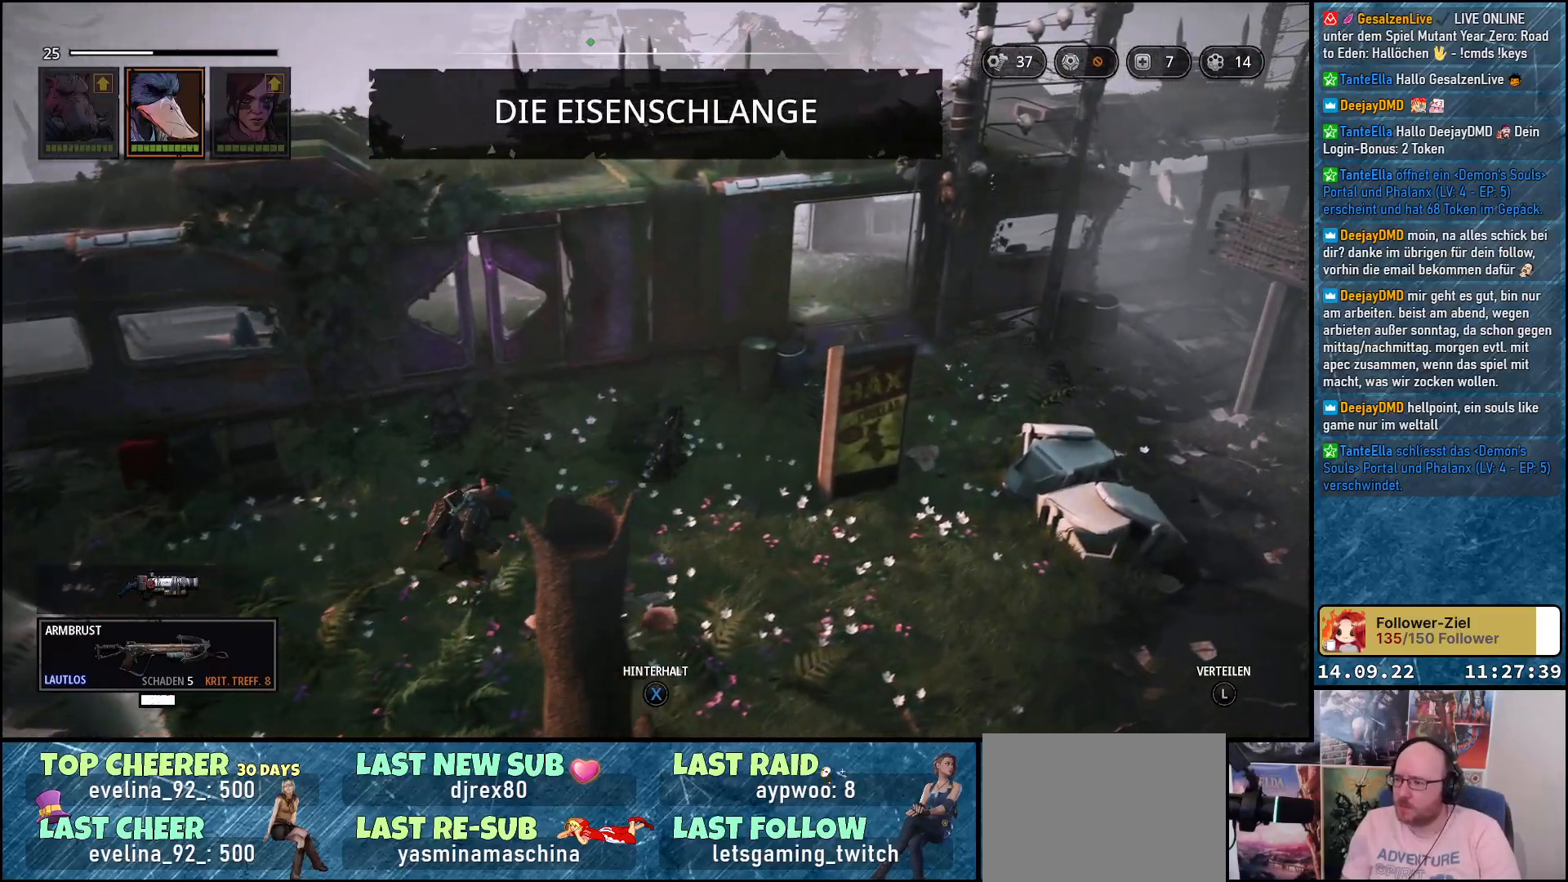
{"buttons": [], "left_stick": "up-right", "right_stick": "center", "events": [[67, "B", "down"], [150, "B", "up"]]}
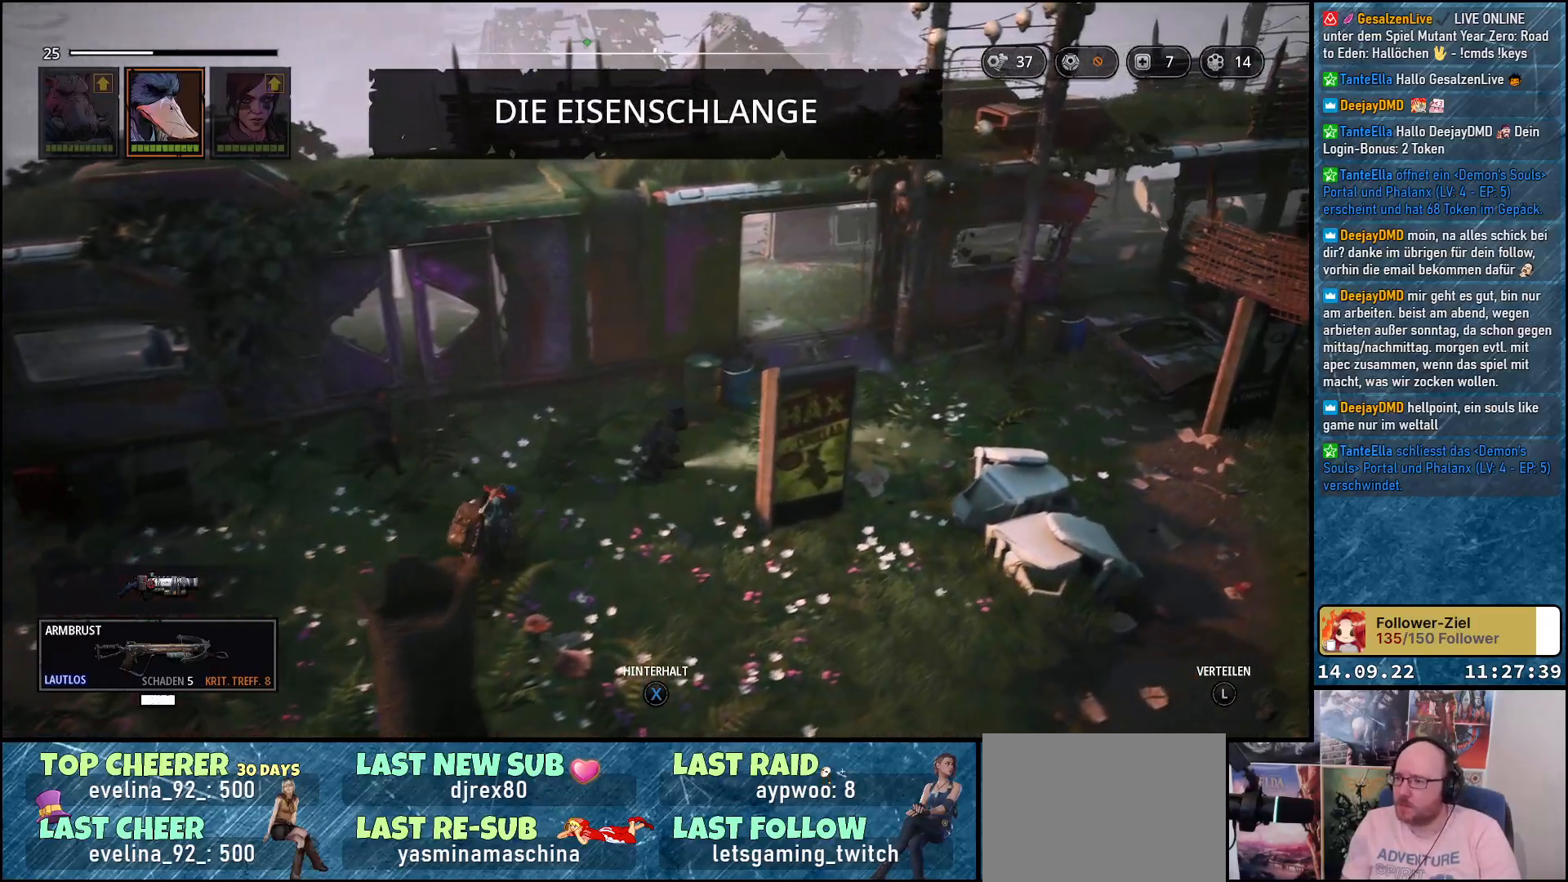
{"buttons": [], "left_stick": "up-right", "right_stick": "left", "events": [[133, "right_stick", "left"]]}
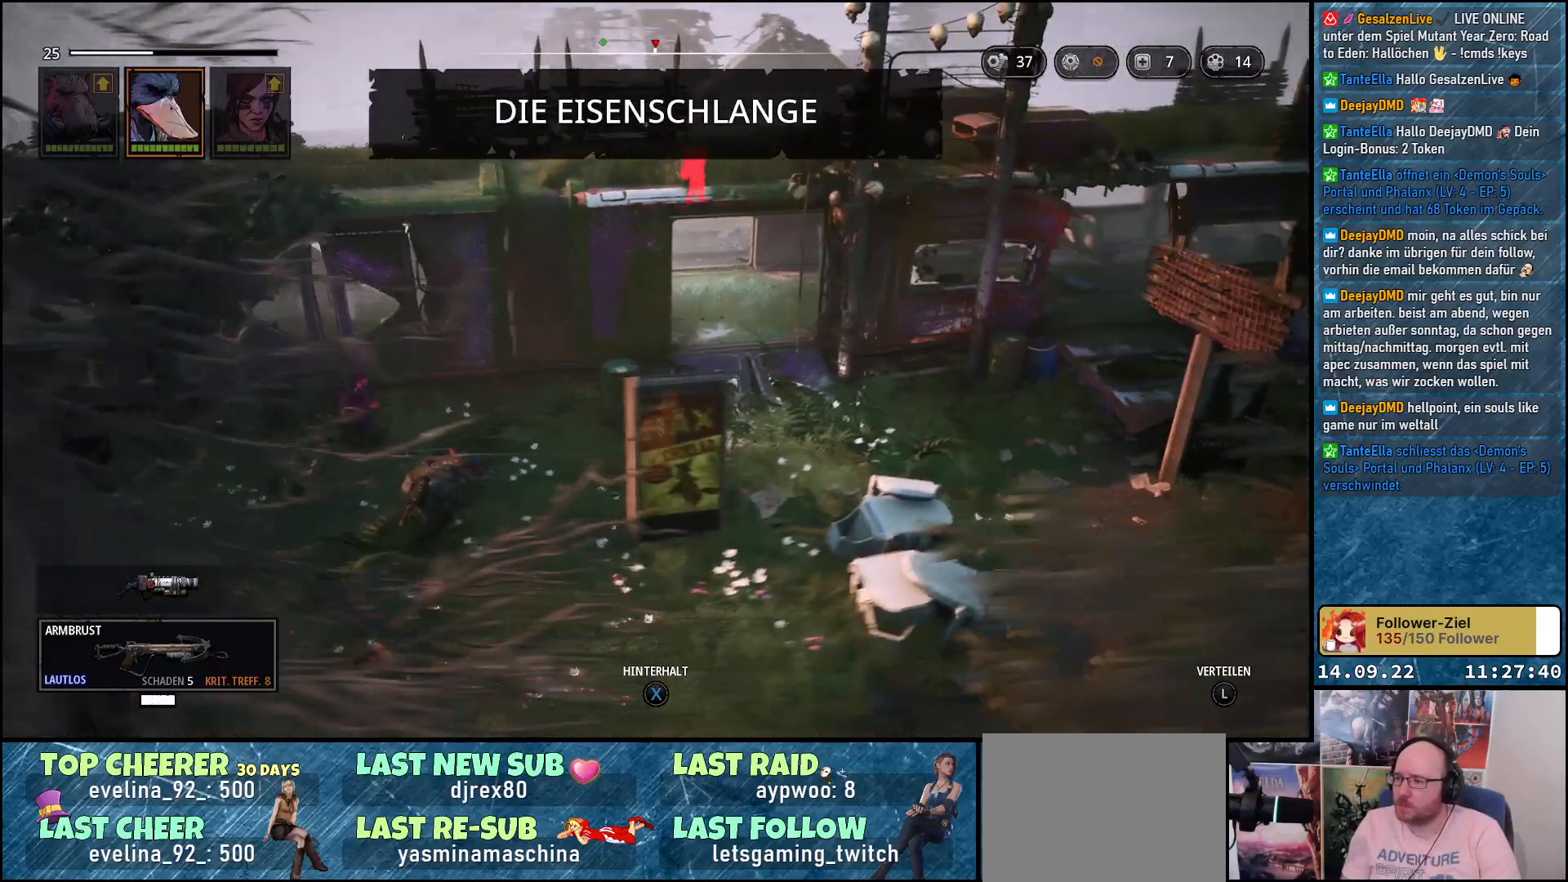
{"buttons": [], "left_stick": "up-right", "right_stick": "center", "events": [[217, "right_stick", "center"]]}
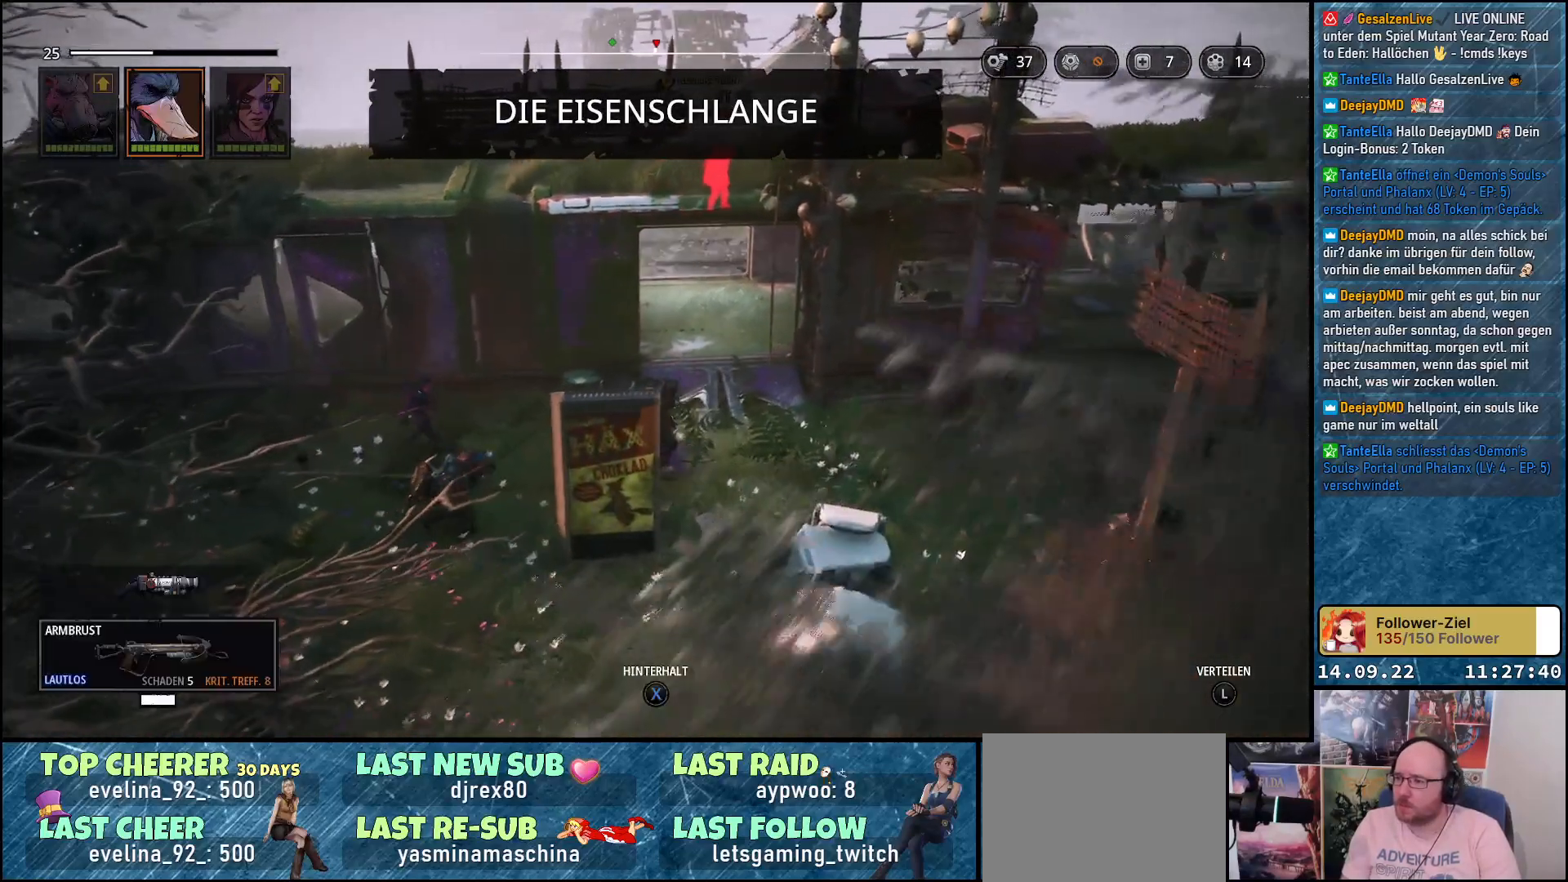
{"buttons": [], "left_stick": "center", "right_stick": "center", "events": [[450, "left_stick", "center"]]}
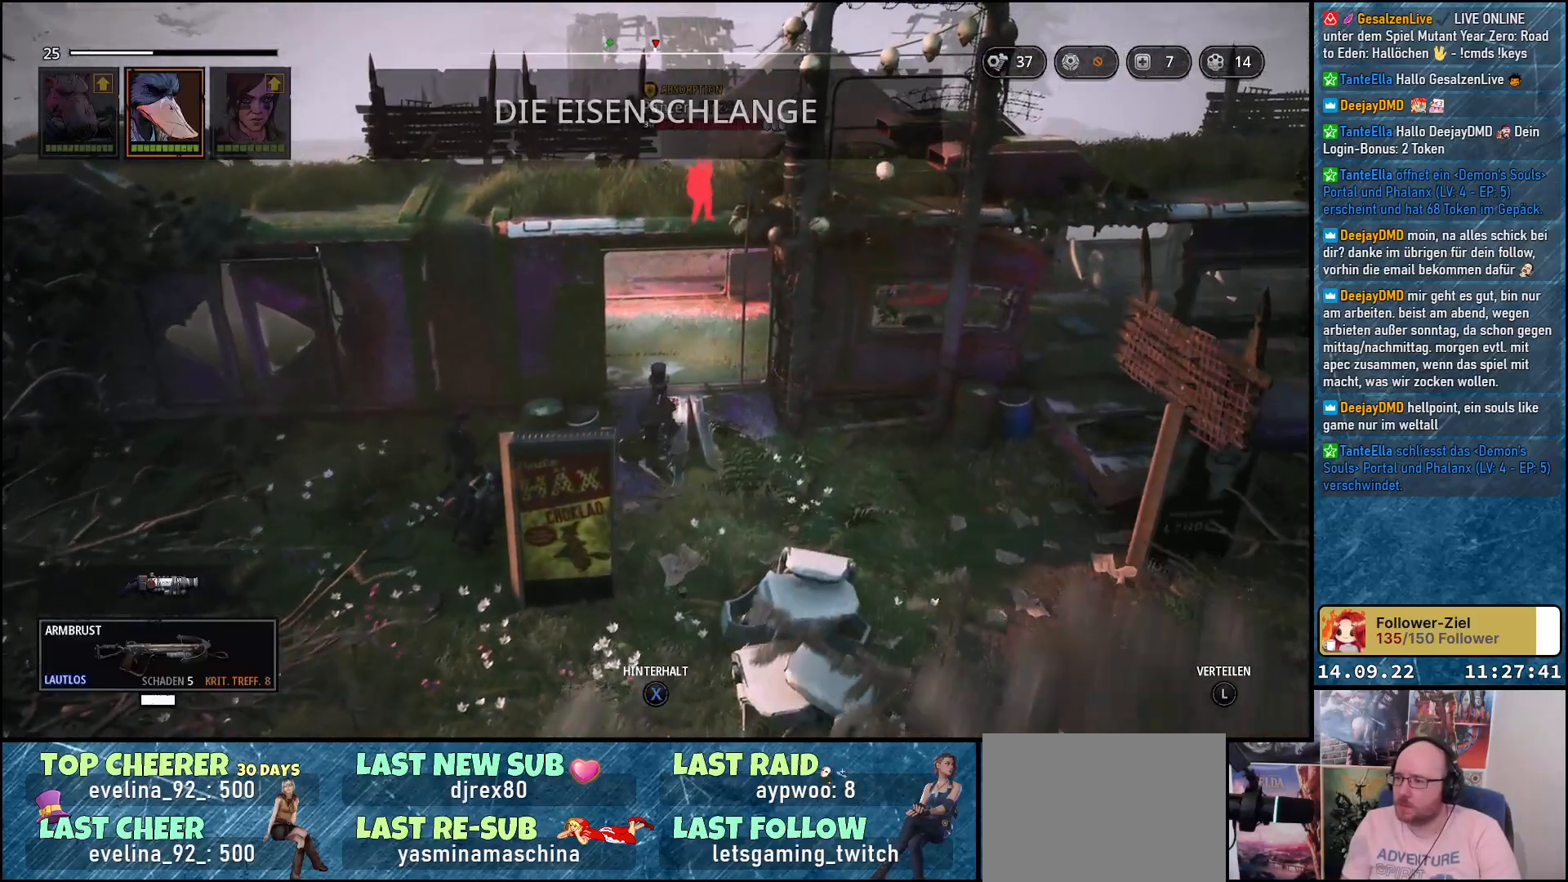
{"buttons": [], "left_stick": "up-right", "right_stick": "center", "events": [[17, "B", "down"], [117, "B", "up"], [417, "left_stick", "up-right"]]}
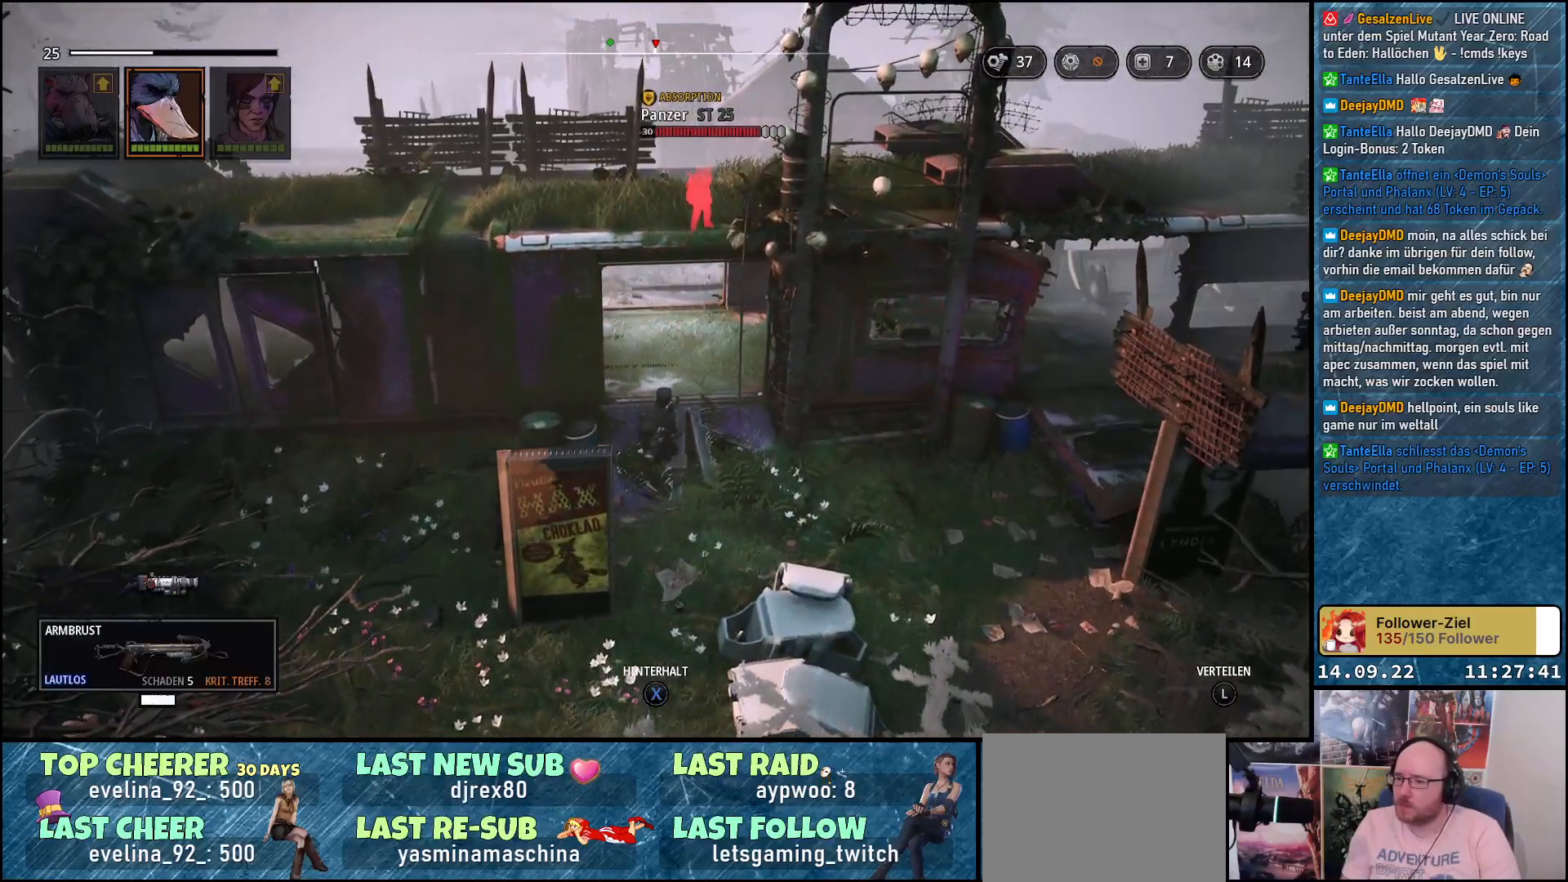
{"buttons": [], "left_stick": "up-right", "right_stick": "down-left", "events": [[17, "right_stick", "down-left"]]}
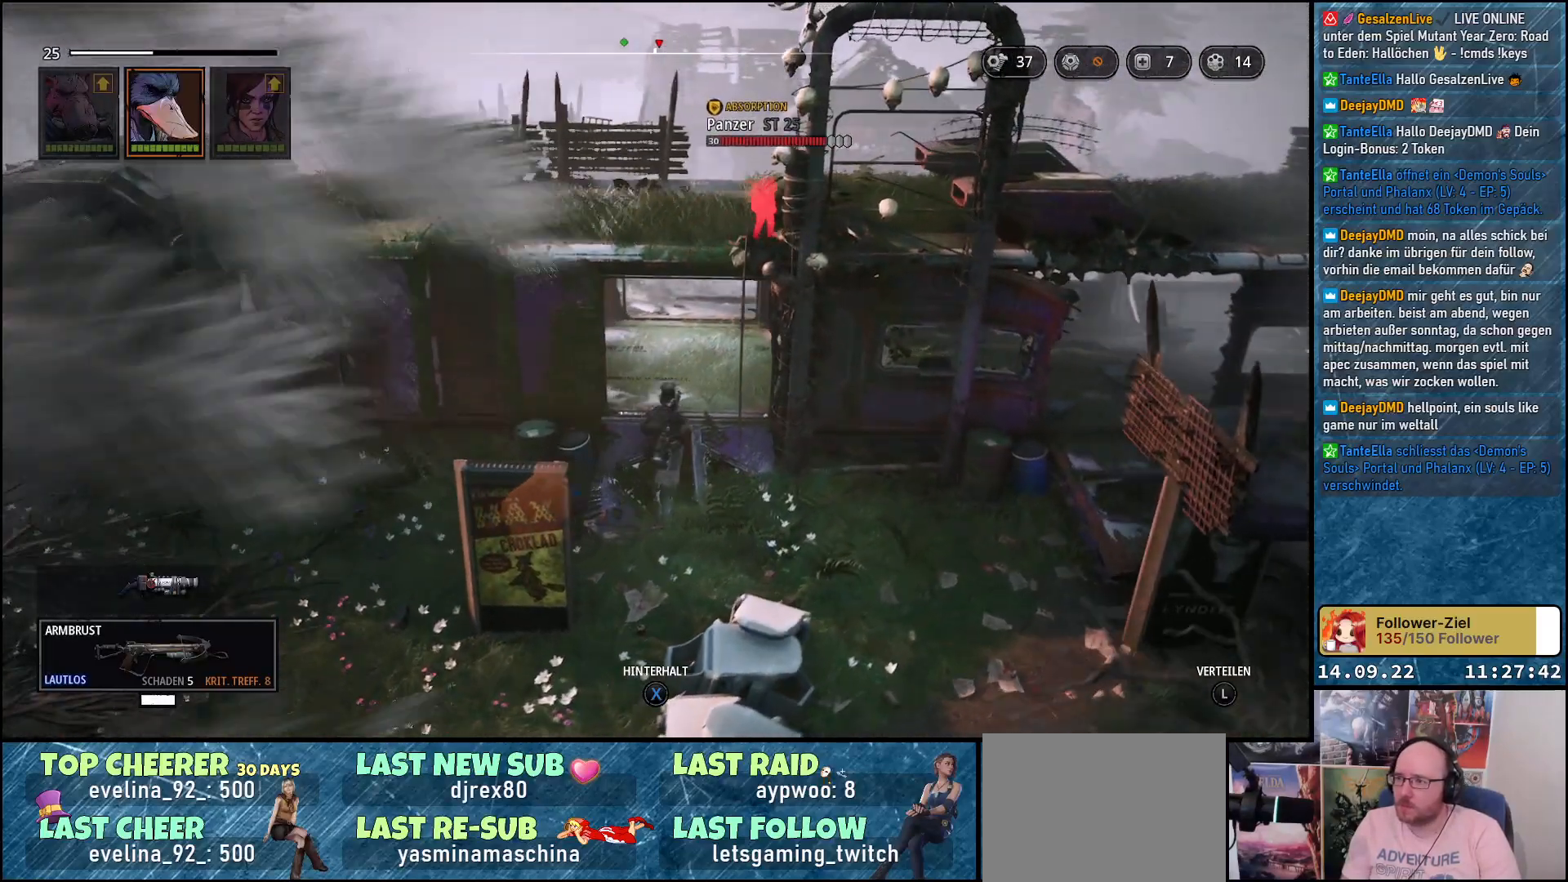
{"buttons": [], "left_stick": "up-right", "right_stick": "down-left", "events": []}
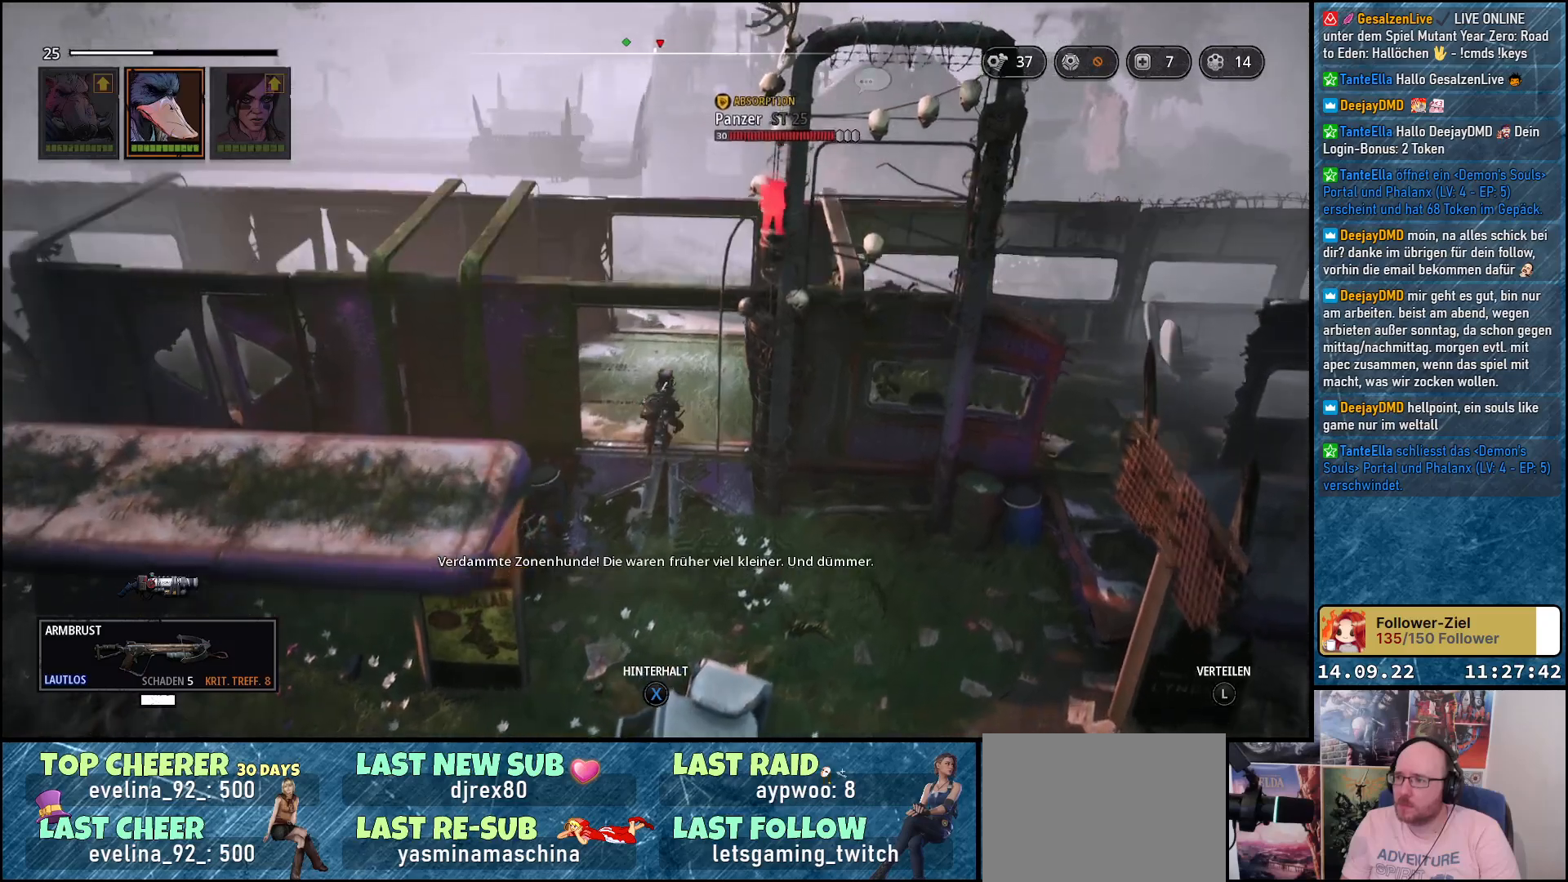
{"buttons": [], "left_stick": "up-right", "right_stick": "center", "events": [[167, "right_stick", "center"]]}
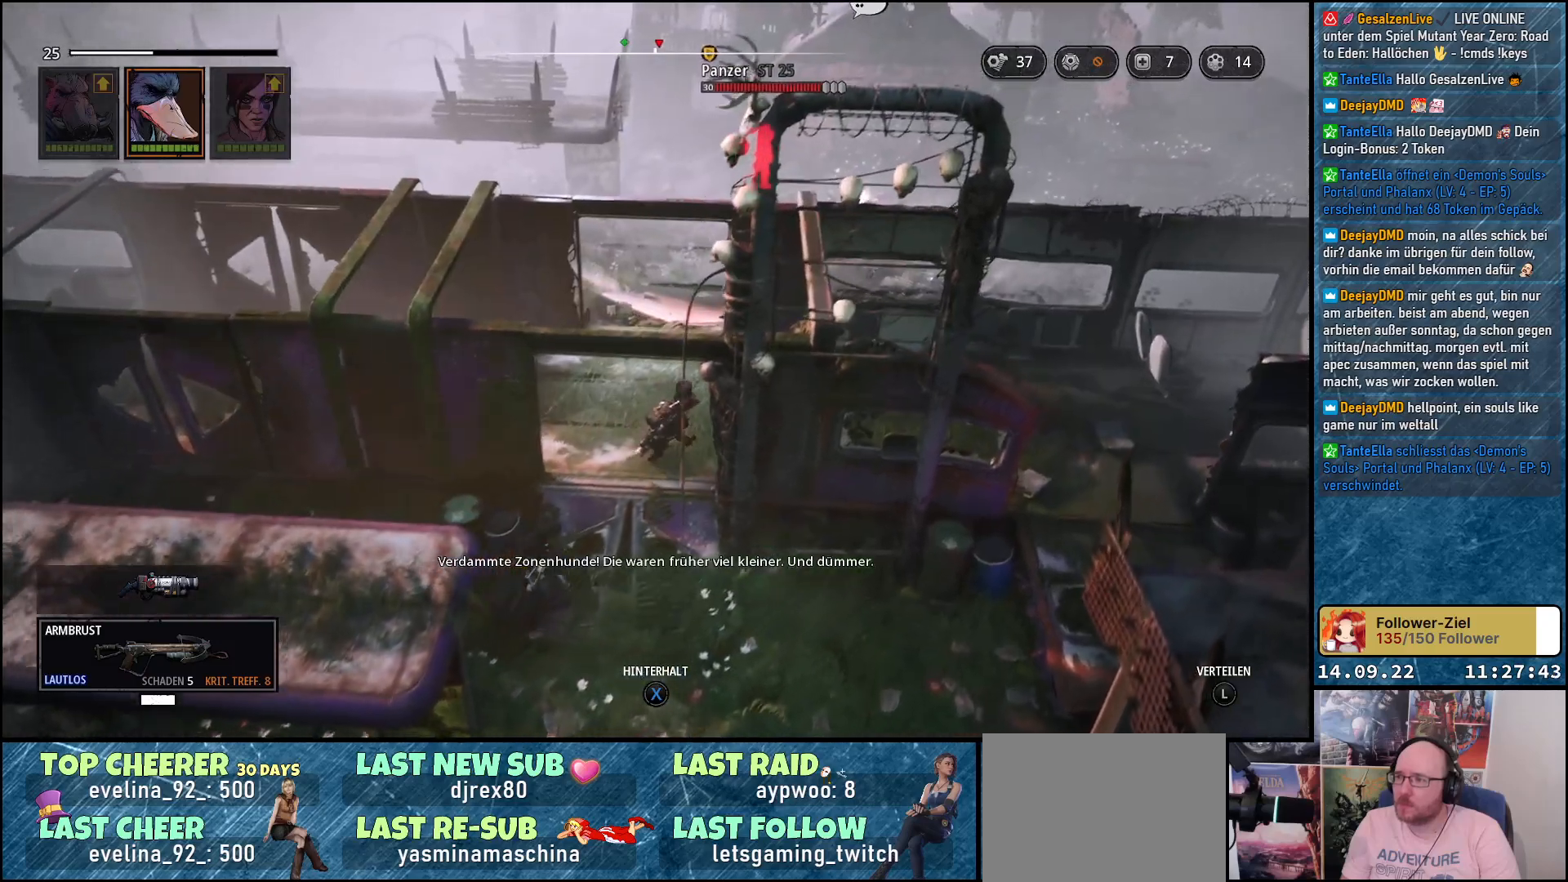
{"buttons": [], "left_stick": "up-right", "right_stick": "center", "events": []}
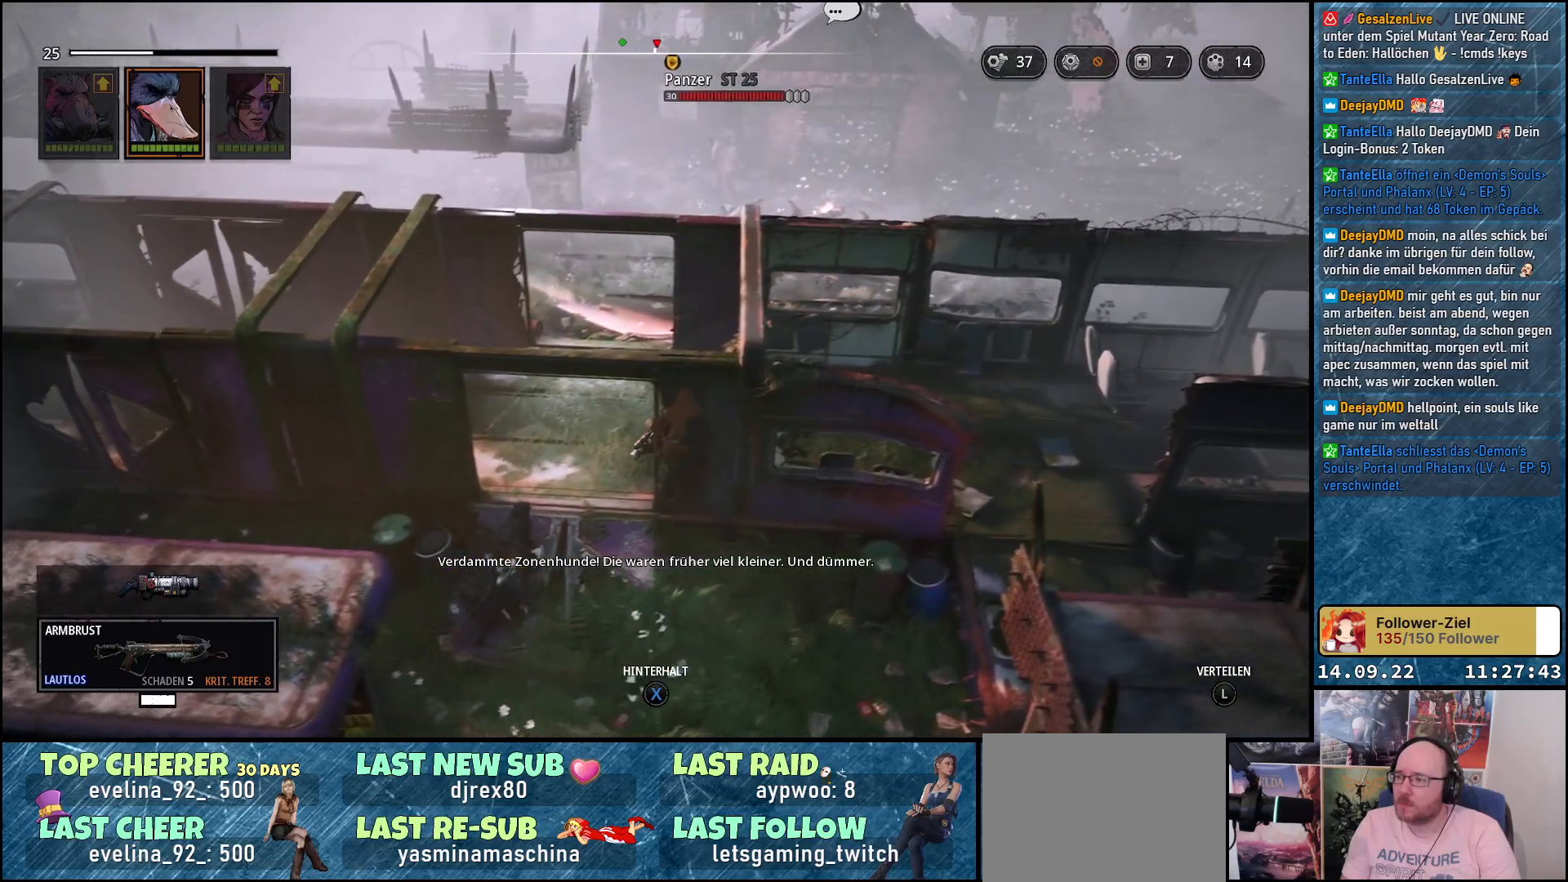
{"buttons": [], "left_stick": "right", "right_stick": "left", "events": [[400, "right_stick", "left"], [450, "left_stick", "right"]]}
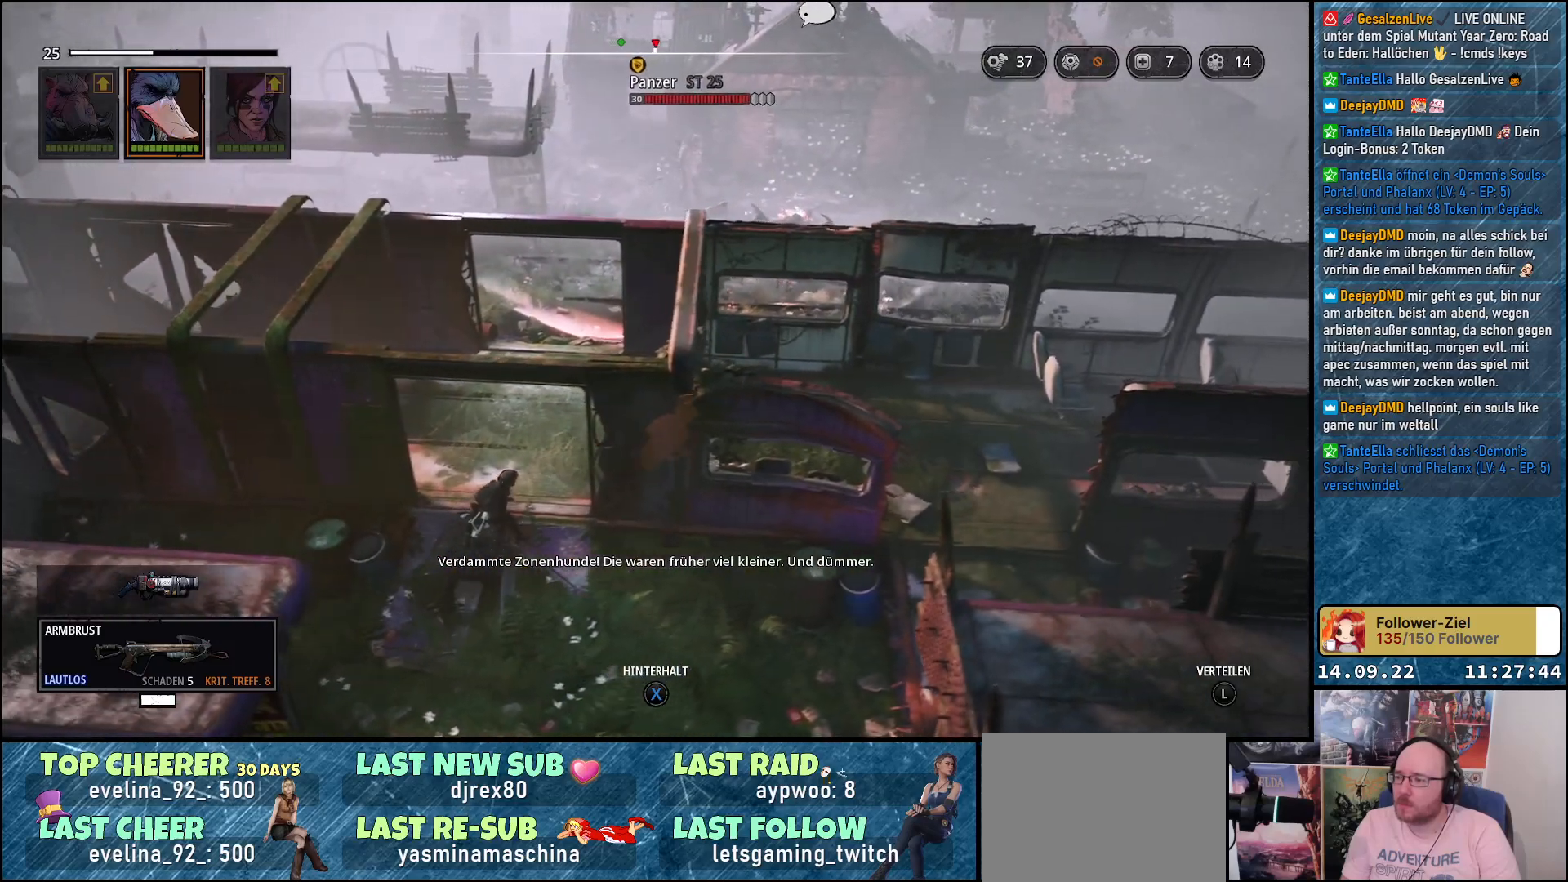
{"buttons": [], "left_stick": "right", "right_stick": "left", "events": []}
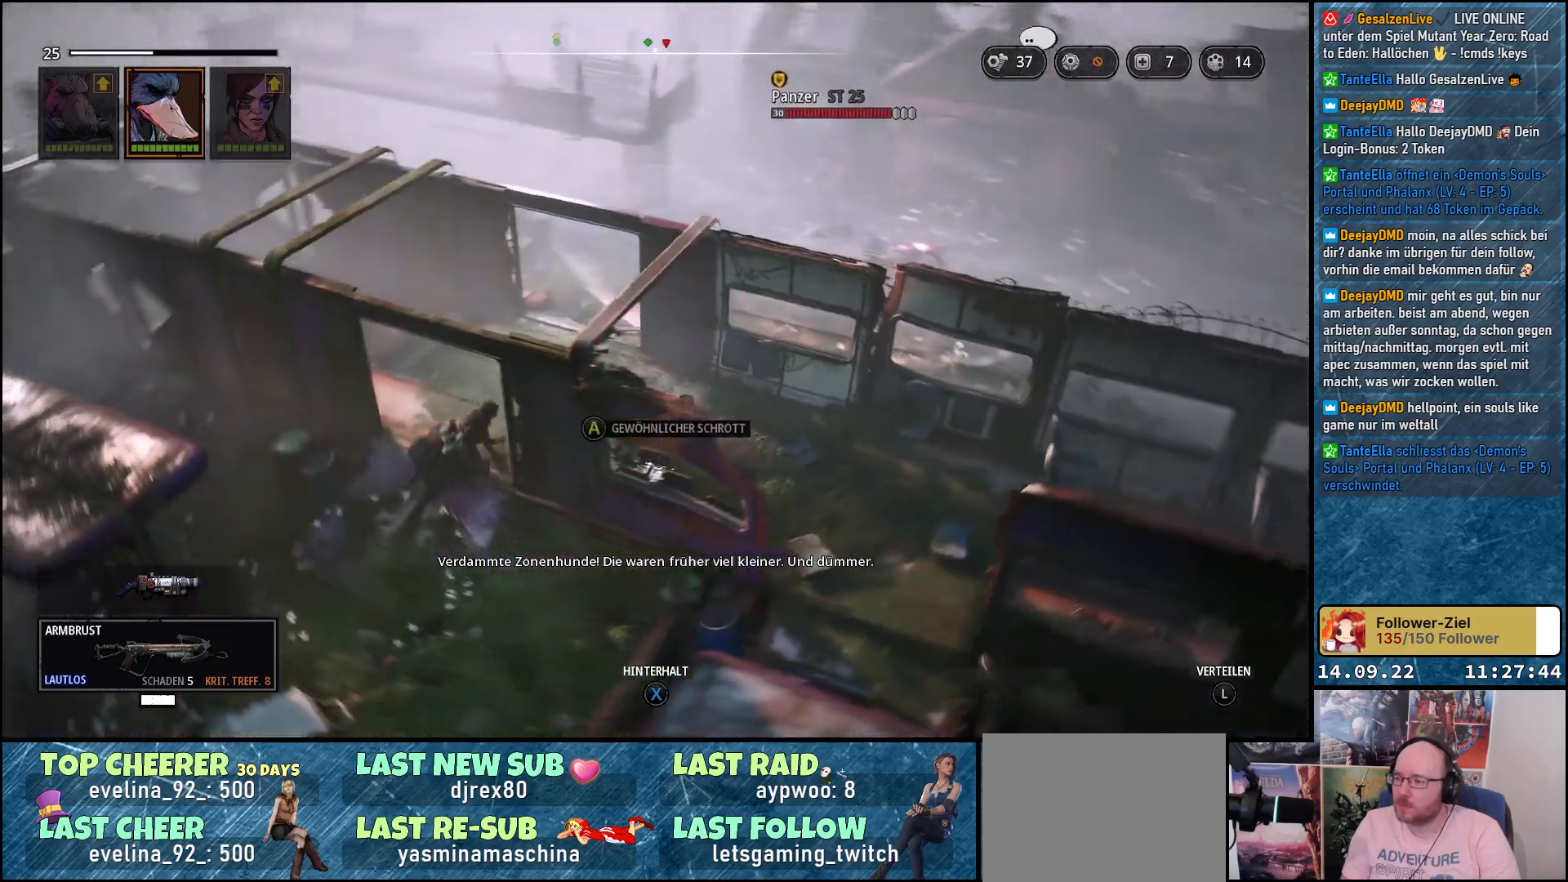
{"buttons": [], "left_stick": "center", "right_stick": "left", "events": [[500, "left_stick", "center"]]}
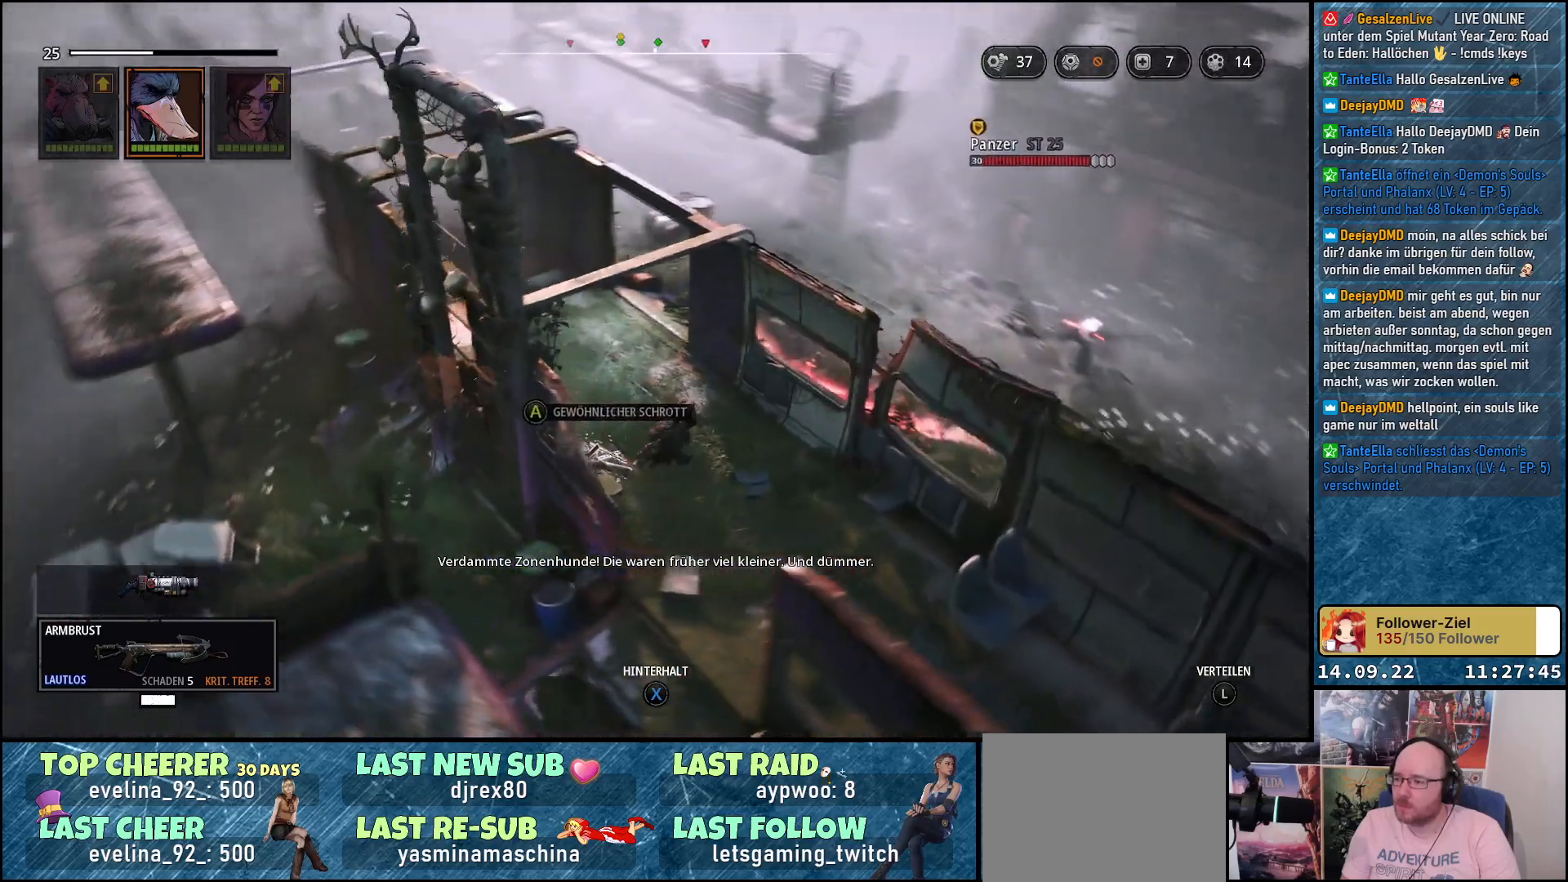
{"buttons": [], "left_stick": "center", "right_stick": "center", "events": [[483, "right_stick", "center"]]}
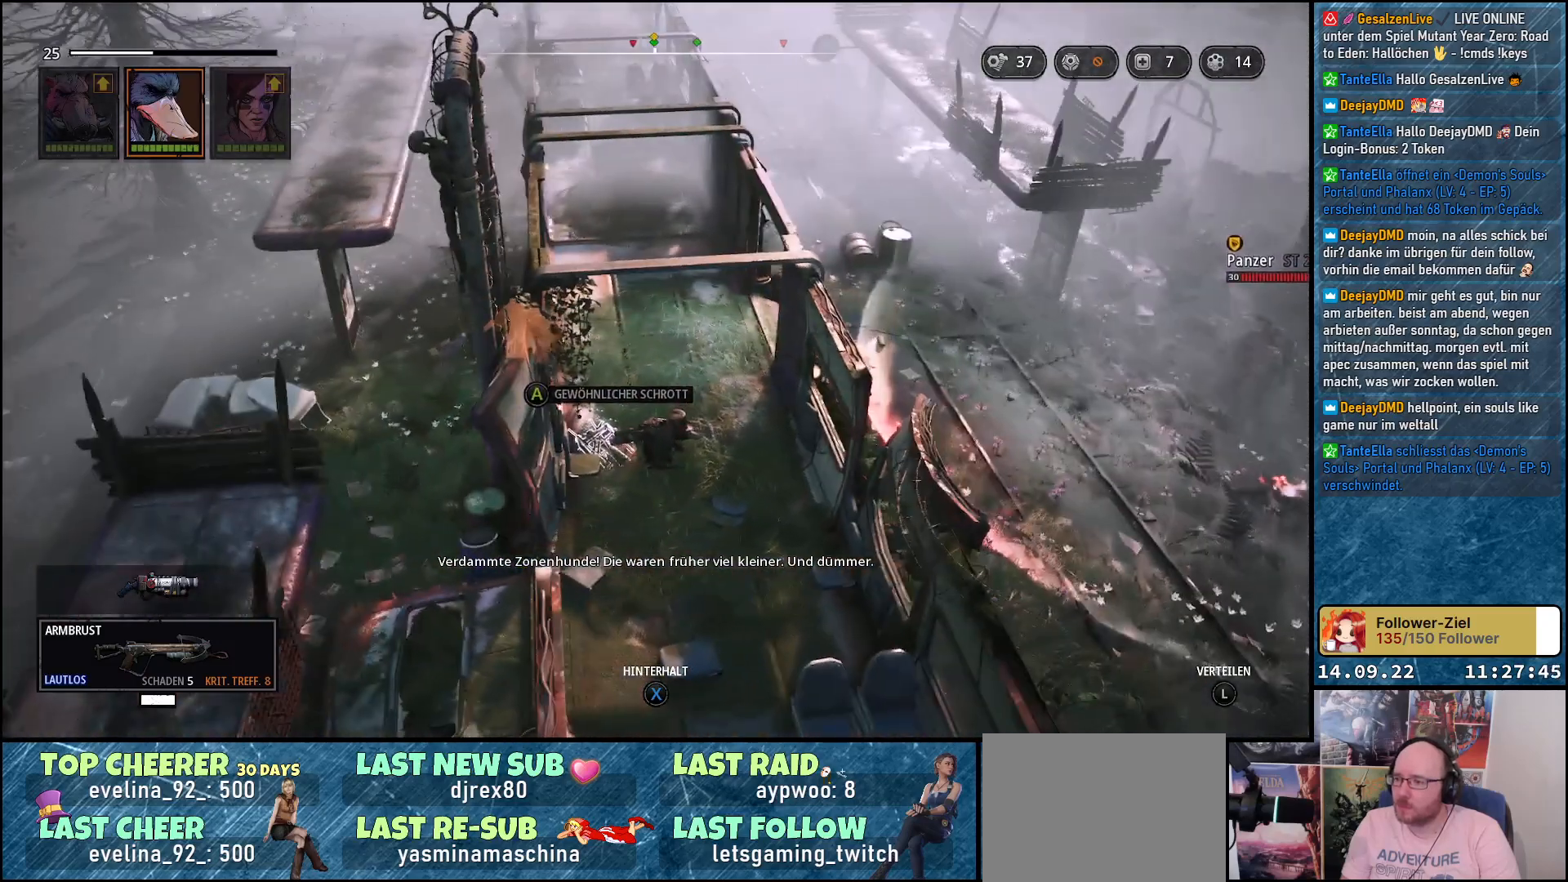
{"buttons": [], "left_stick": "center", "right_stick": "center", "events": [[83, "left_stick", "up-left"], [283, "left_stick", "center"]]}
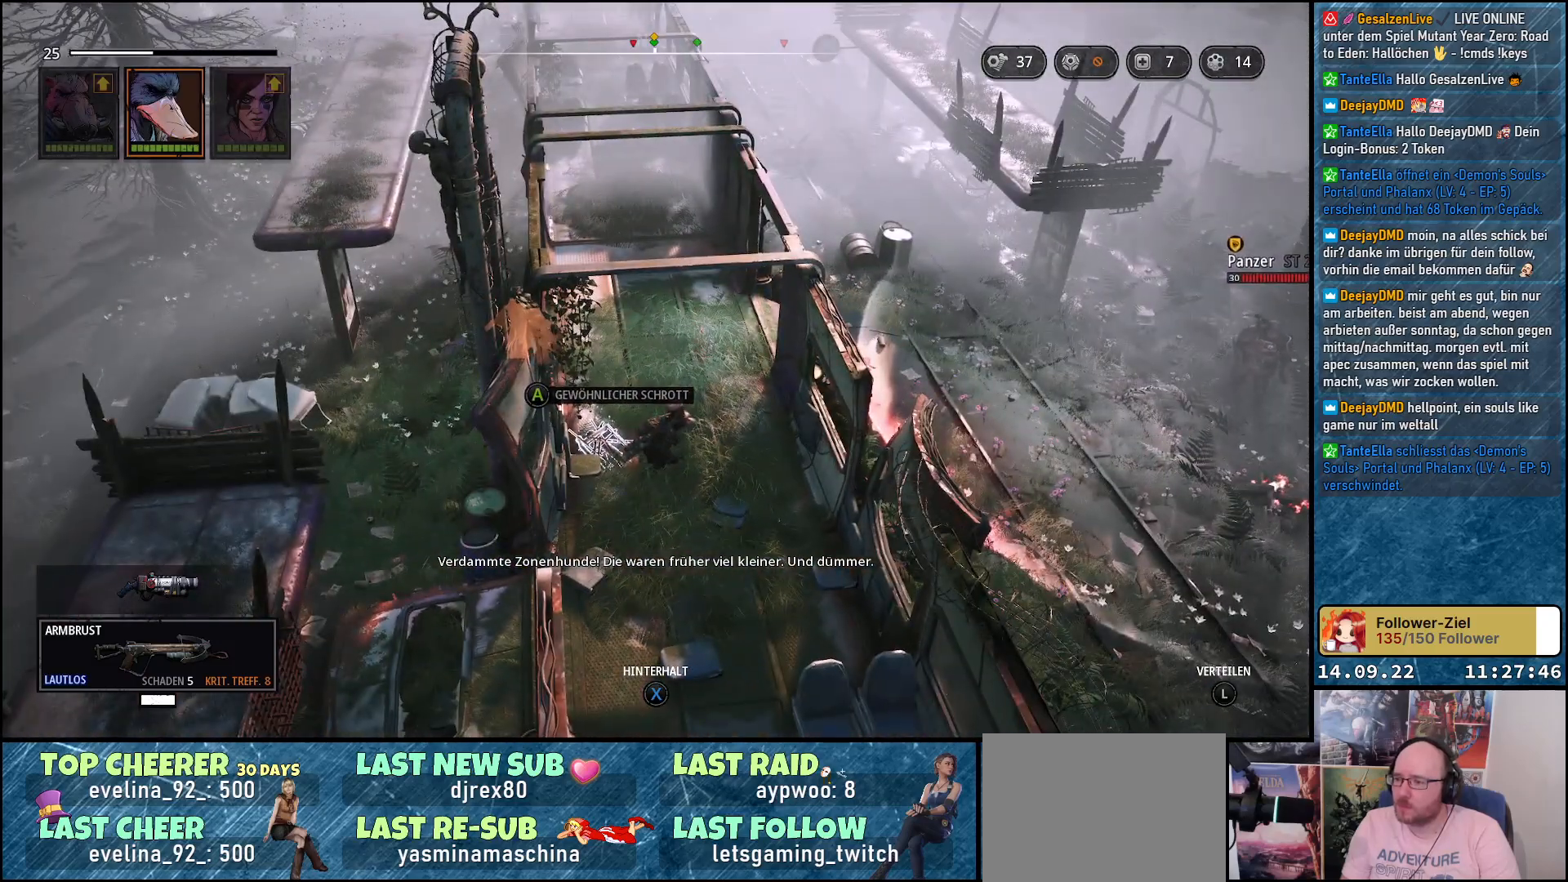
{"buttons": [], "left_stick": "center", "right_stick": "center", "events": [[283, "A", "down"], [400, "A", "up"]]}
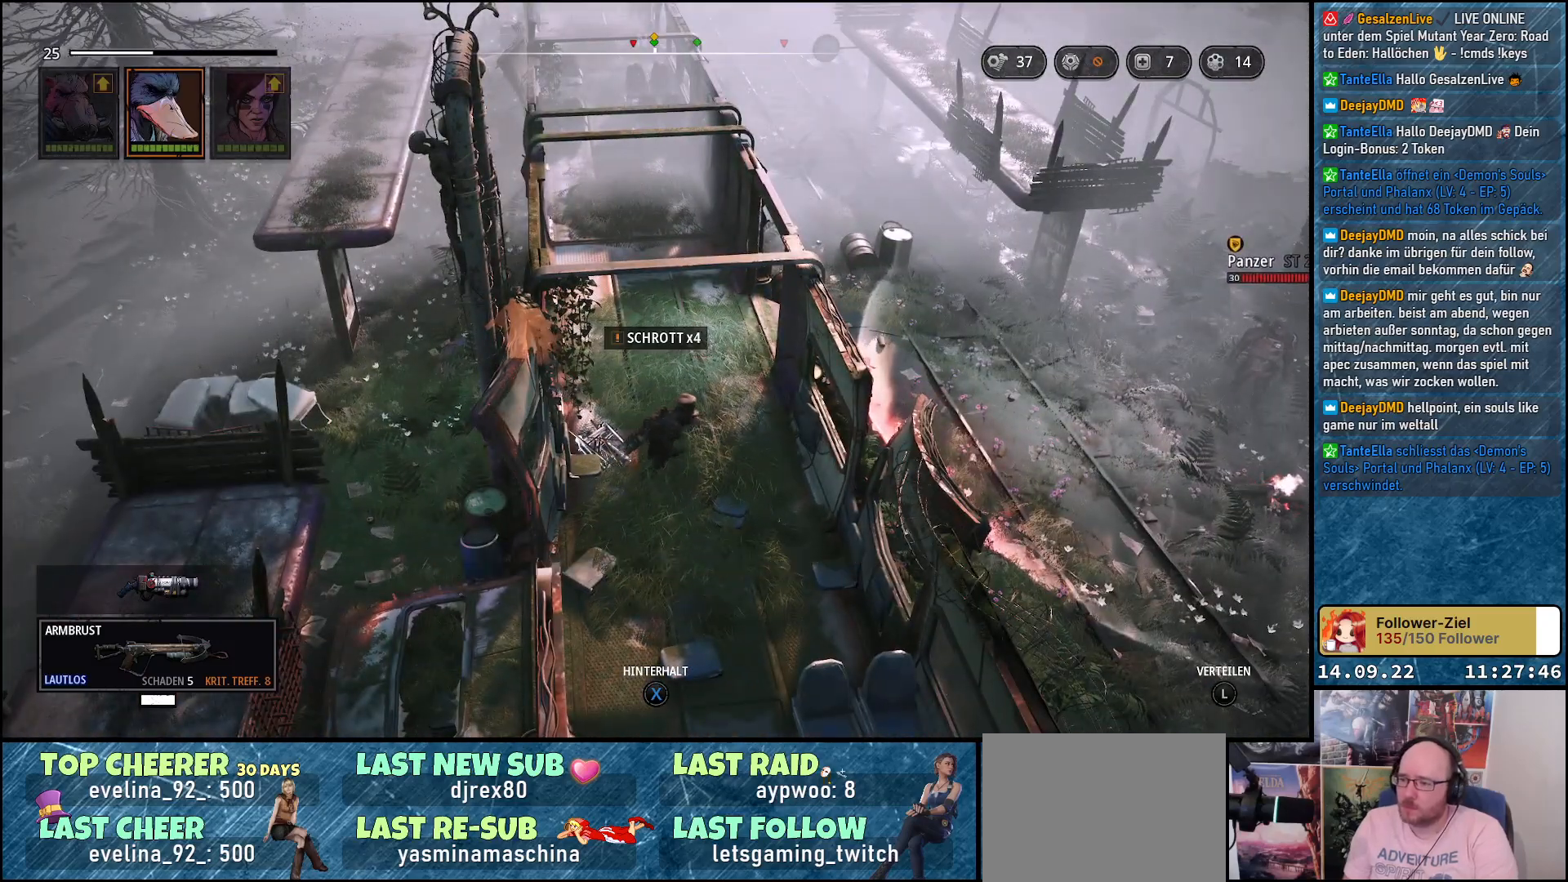
{"buttons": [], "left_stick": "center", "right_stick": "center", "events": []}
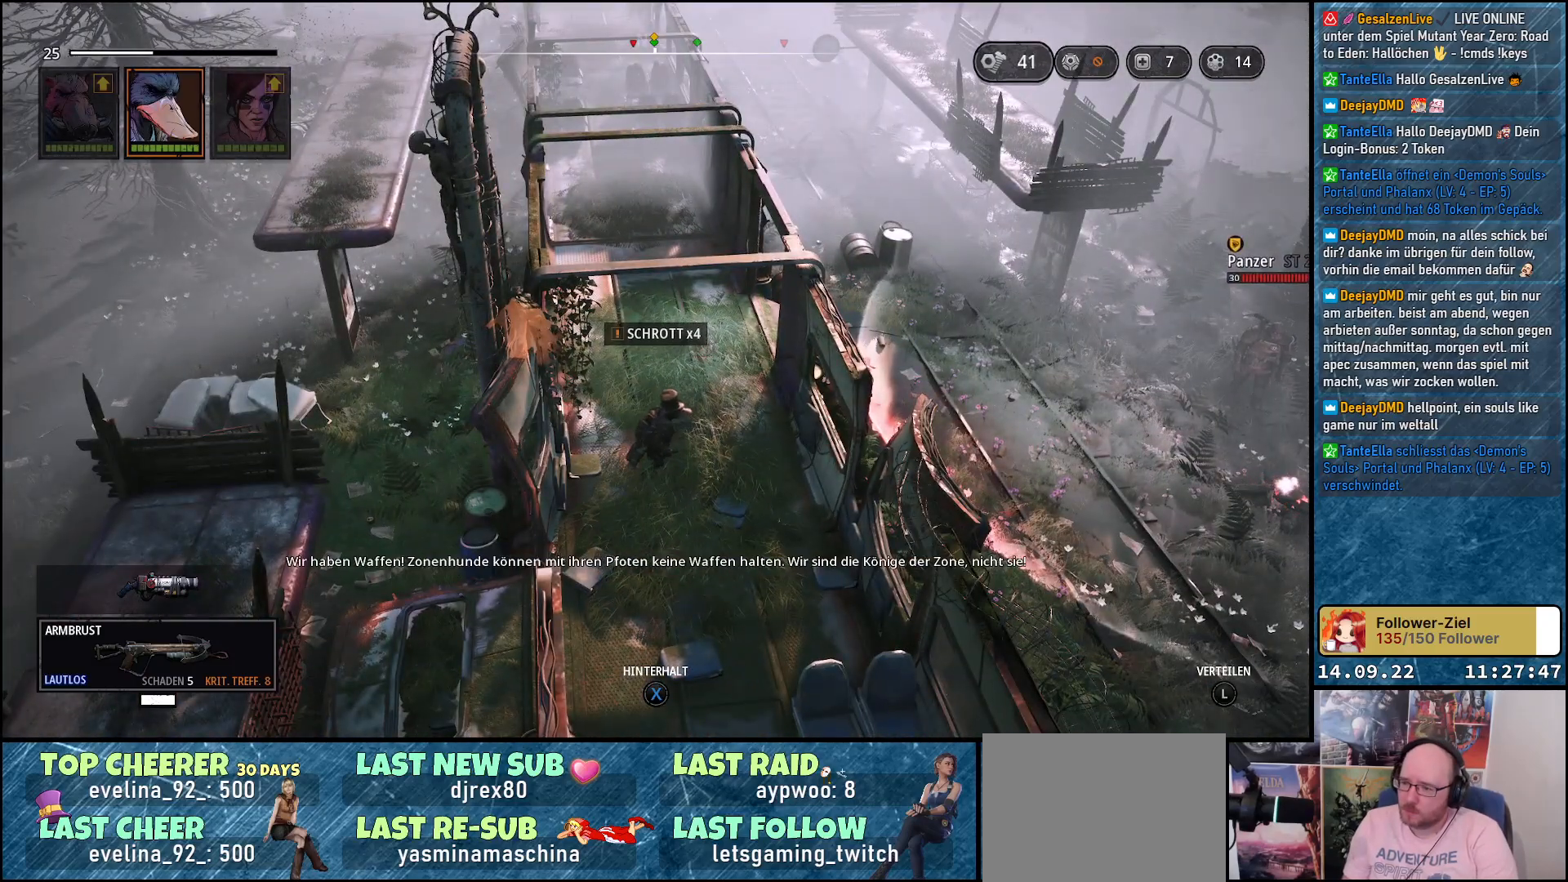
{"buttons": [], "left_stick": "center", "right_stick": "right", "events": [[233, "right_stick", "right"]]}
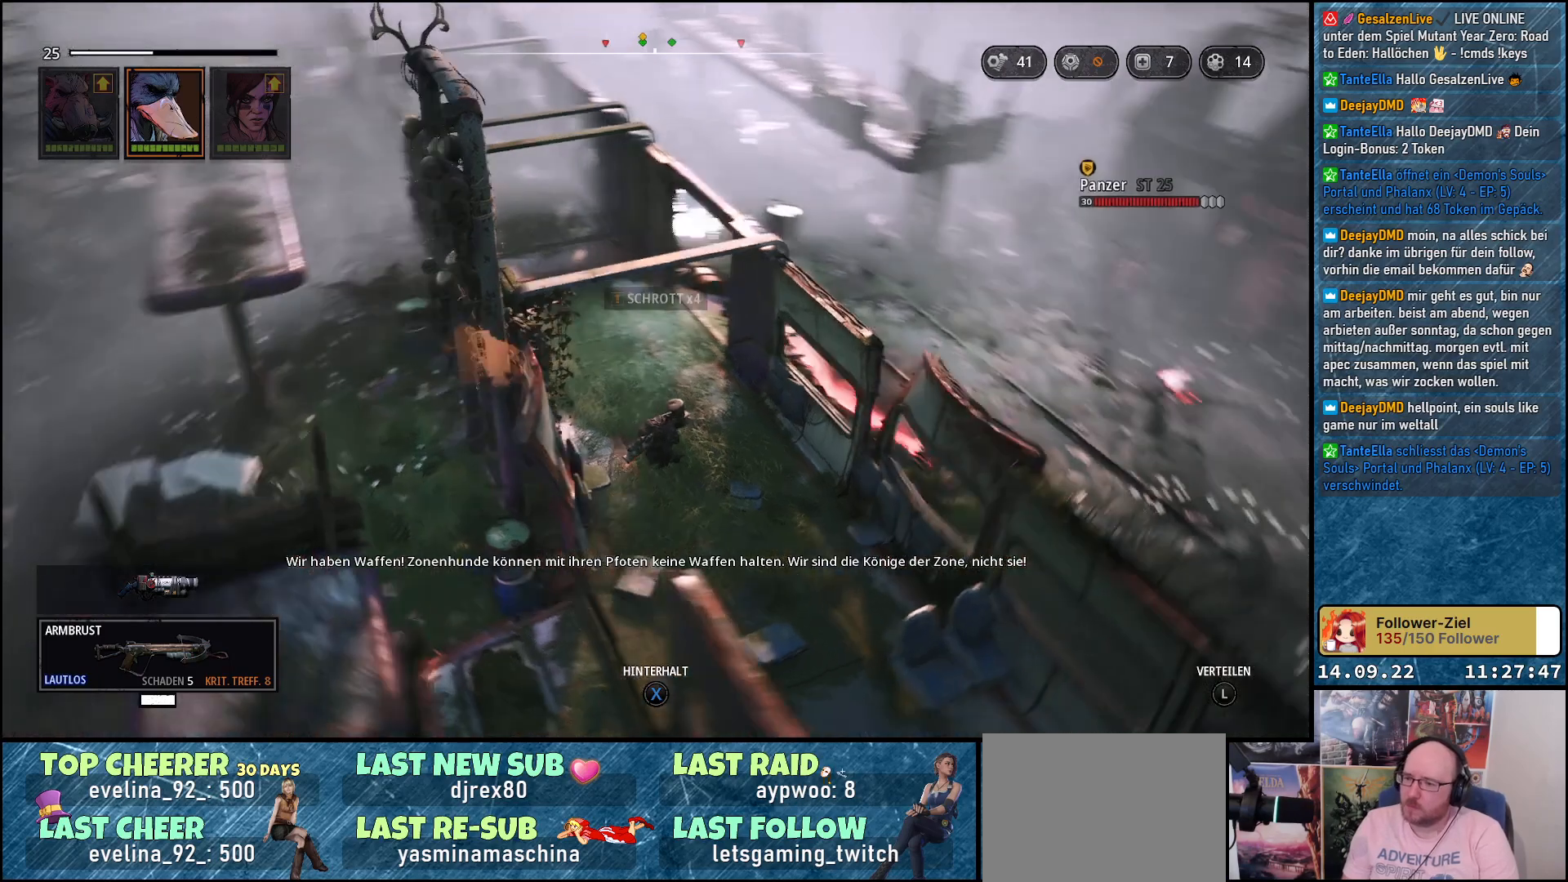
{"buttons": [], "left_stick": "down-right", "right_stick": "down-right", "events": [[117, "left_stick", "down-right"], [283, "right_stick", "down-right"]]}
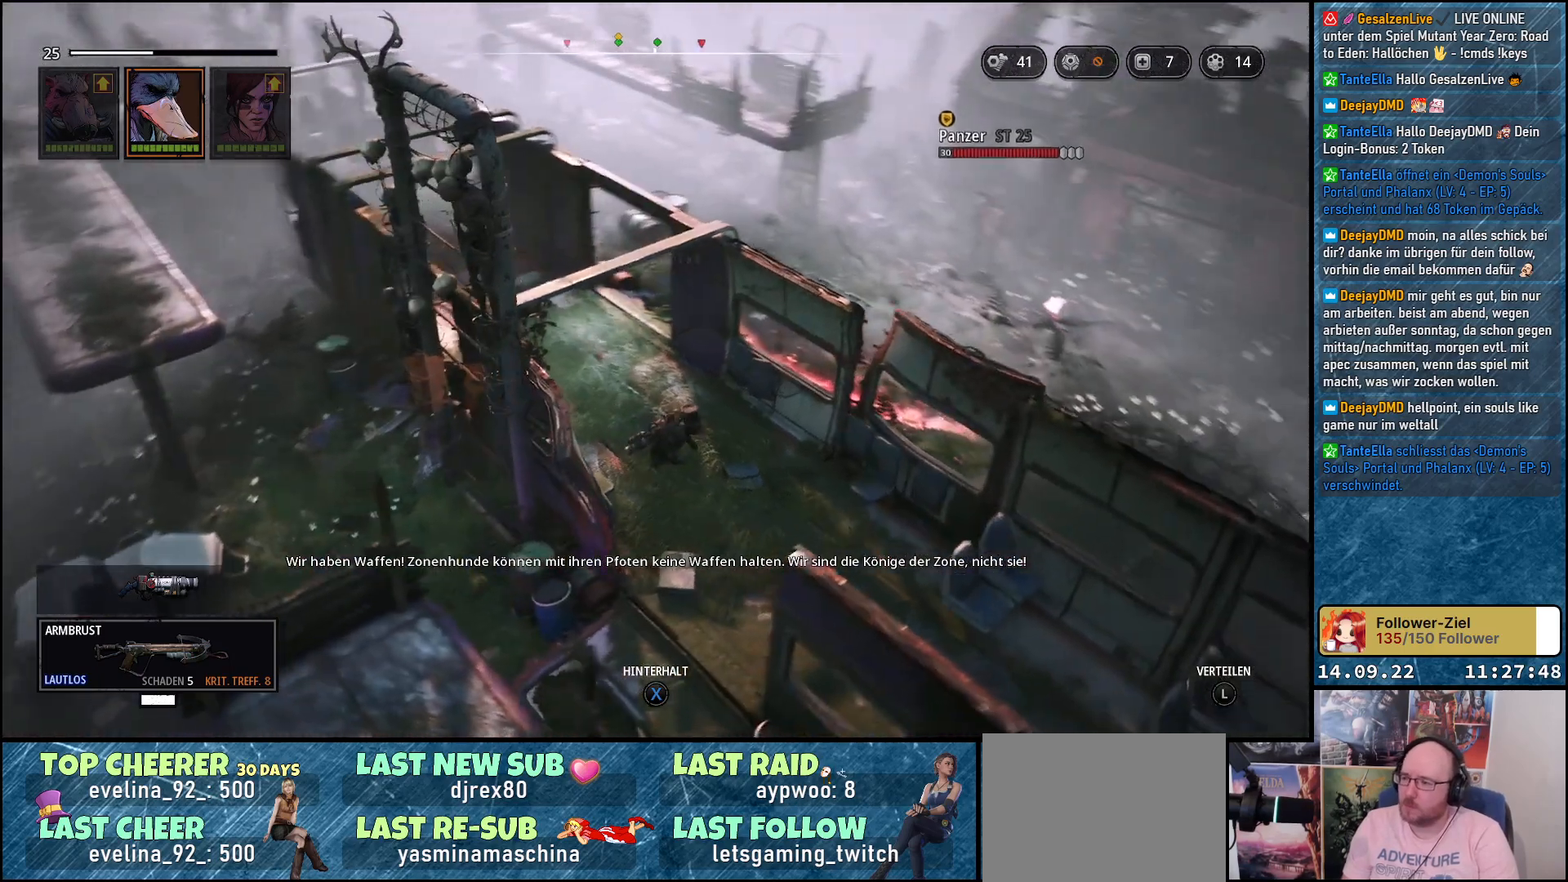
{"buttons": [], "left_stick": "down-right", "right_stick": "down-left", "events": [[150, "right_stick", "center"], [417, "right_stick", "down"], [467, "right_stick", "down-left"]]}
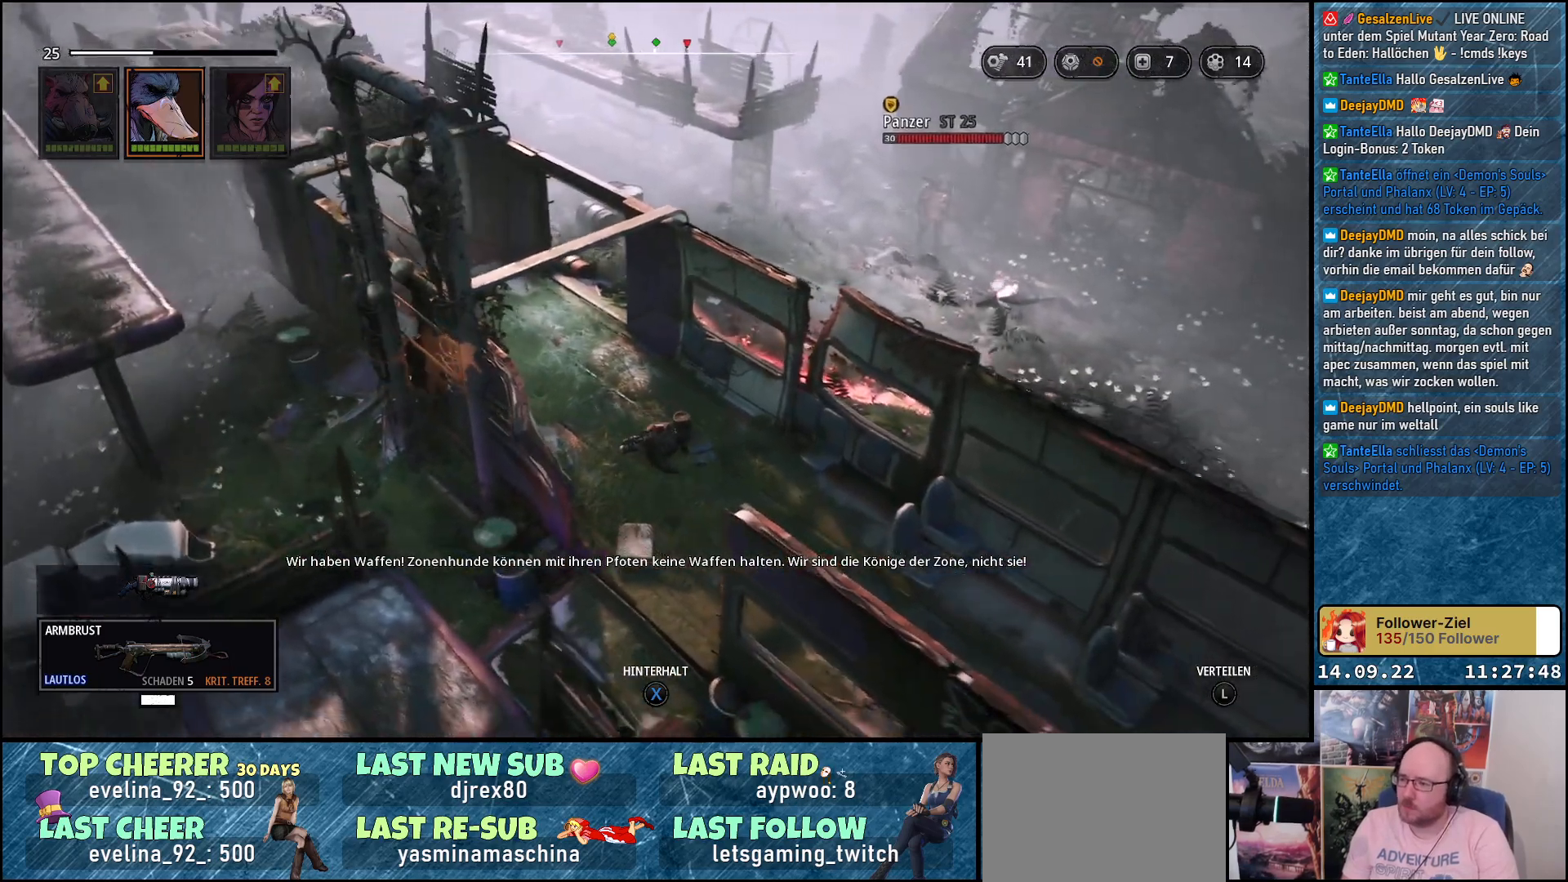
{"buttons": [], "left_stick": "down-right", "right_stick": "down-left", "events": []}
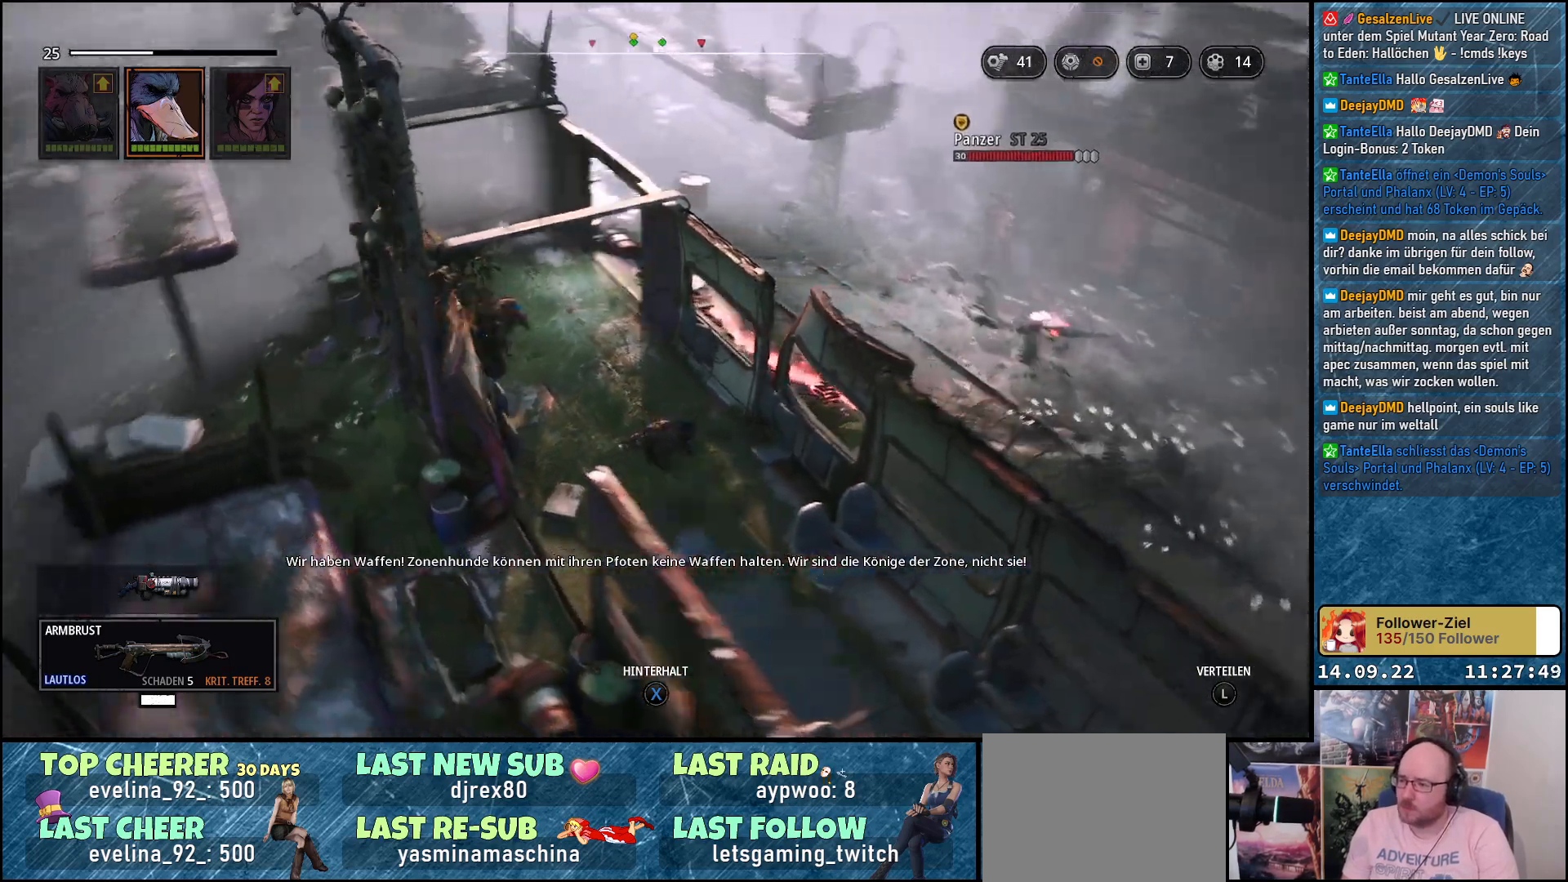
{"buttons": [], "left_stick": "down", "right_stick": "center", "events": [[83, "left_stick", "down"], [383, "right_stick", "center"]]}